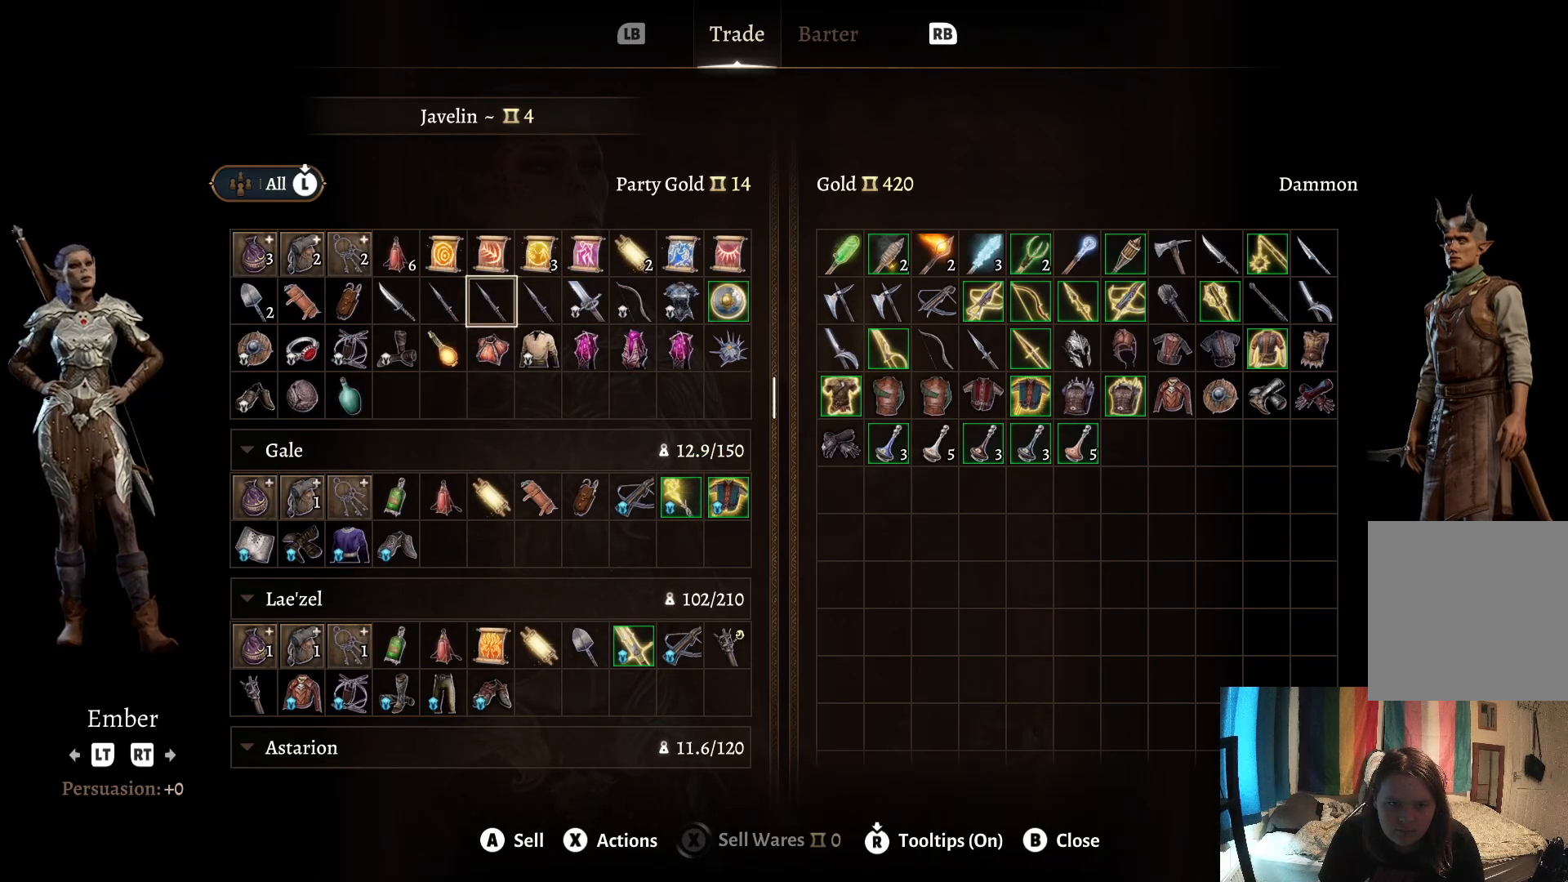
Gameplay with a controller (Xbox layout); each line is a JSON object with the inputs held at the frame after it. "events" lists button and stick changes between this image and that frame as [ms after this image, input, new state], when the widget could be followed in between. Not read: R1.
{"buttons": [], "left_stick": "left", "right_stick": "center", "events": [[133, "left_stick", "left"], [283, "left_stick", "center"], [333, "left_stick", "left"]]}
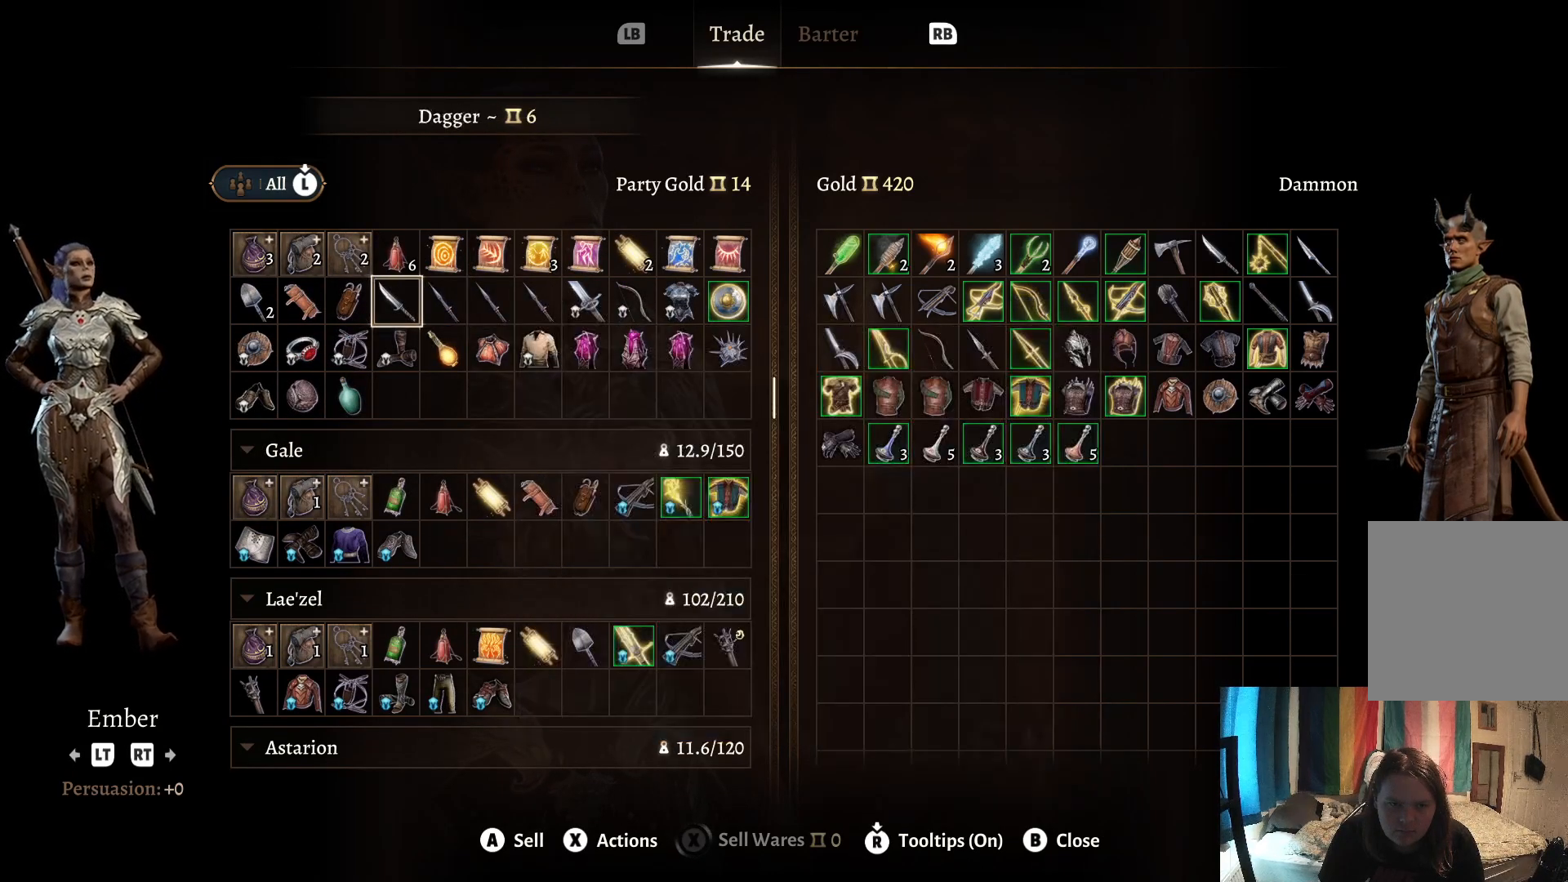
{"buttons": [], "left_stick": "center", "right_stick": "center", "events": [[17, "left_stick", "center"], [317, "A", "down"], [400, "A", "up"]]}
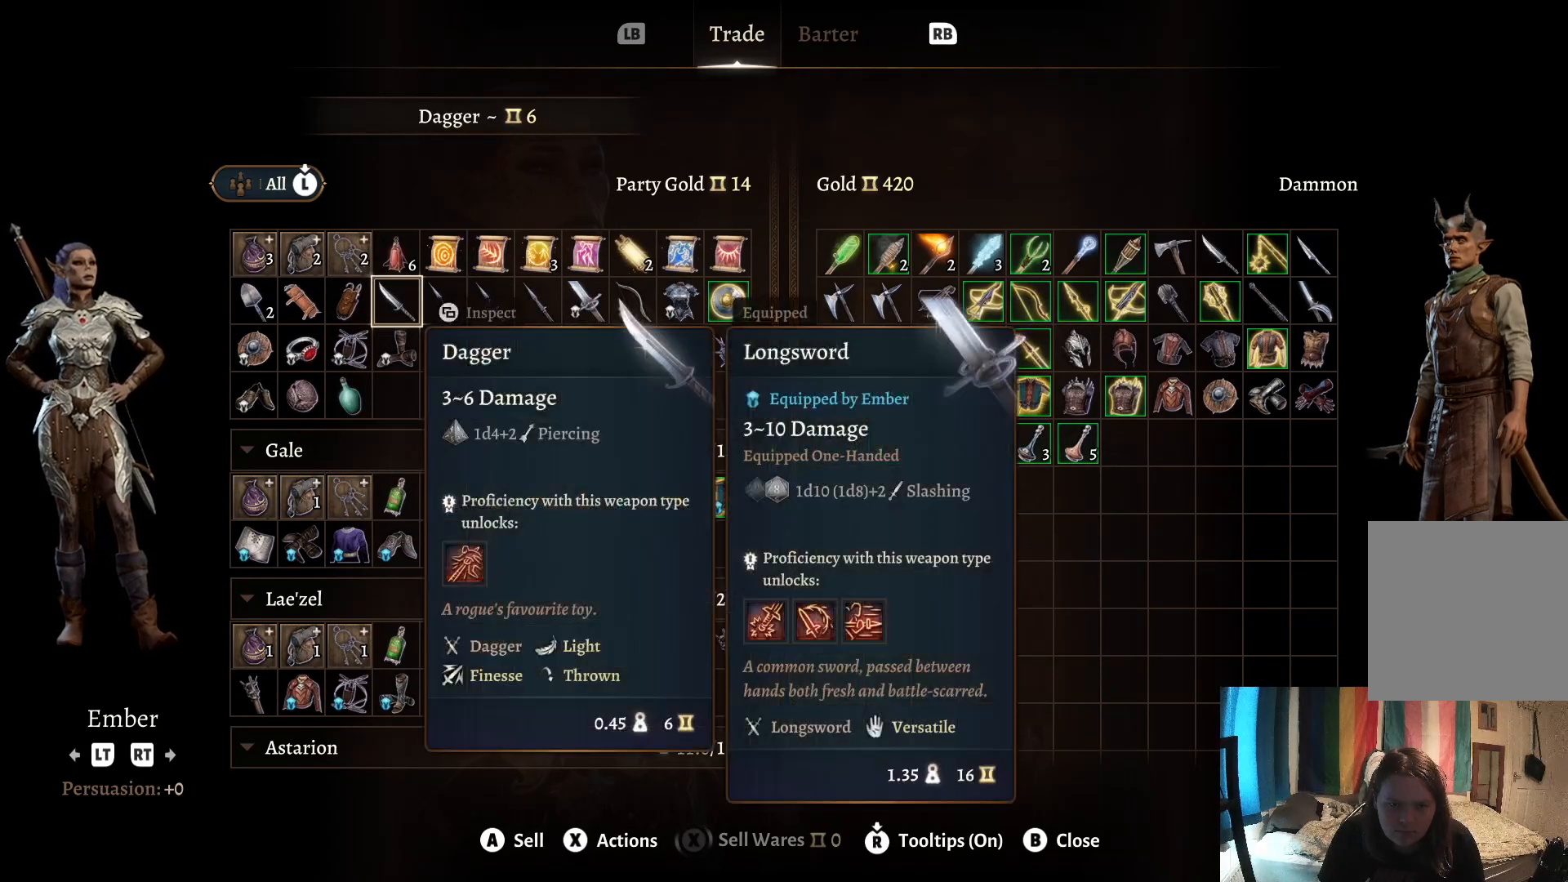
{"buttons": [], "left_stick": "center", "right_stick": "center", "events": [[367, "left_stick", "right"], [500, "left_stick", "center"]]}
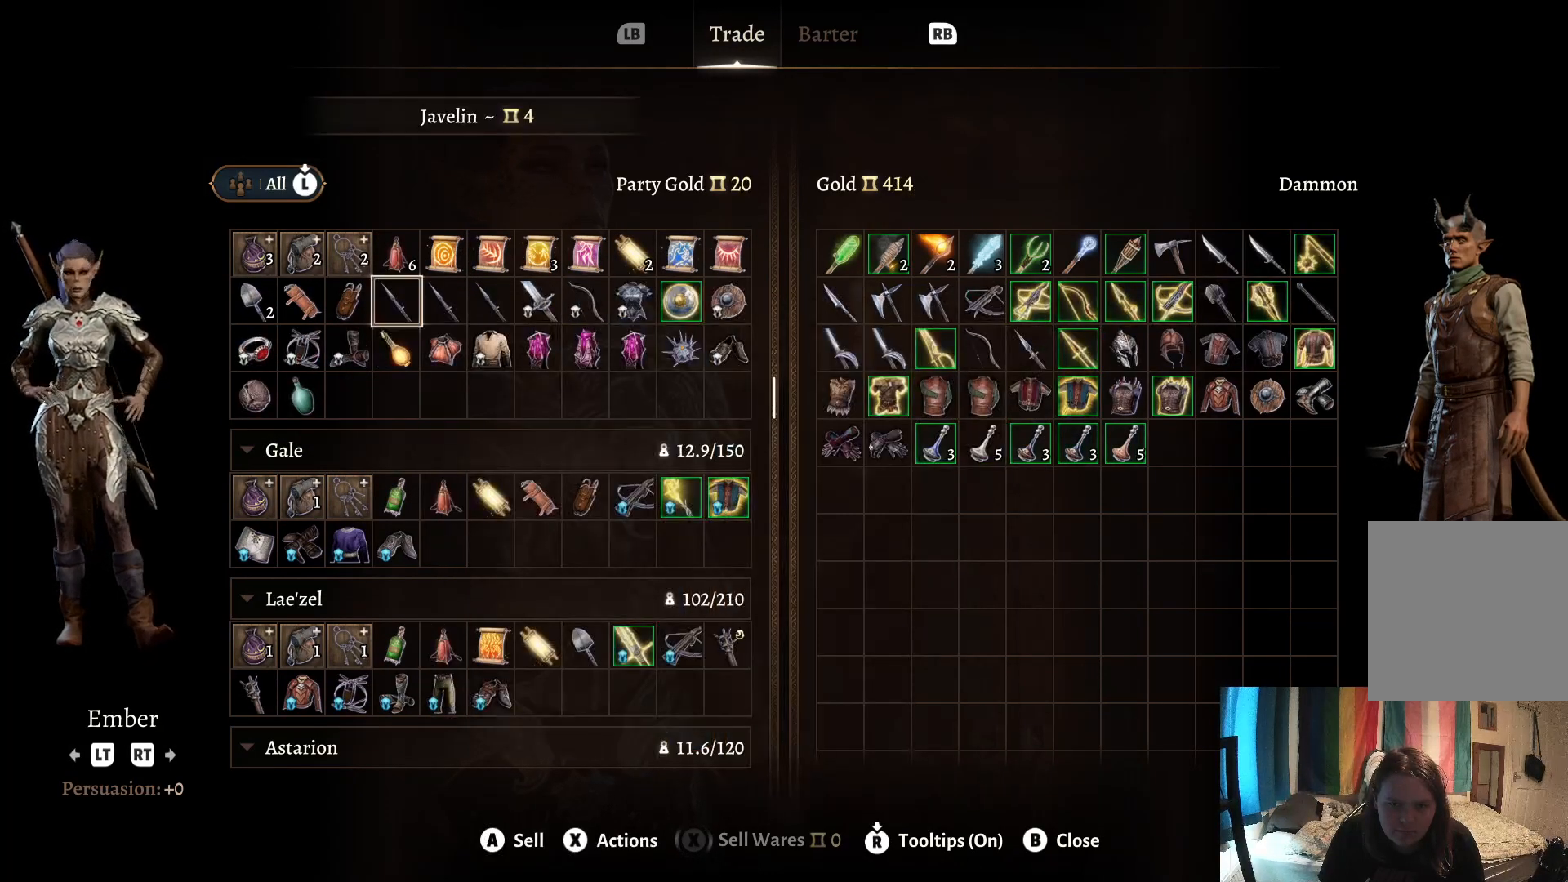
{"buttons": [], "left_stick": "center", "right_stick": "center", "events": [[317, "left_stick", "down"], [450, "left_stick", "center"]]}
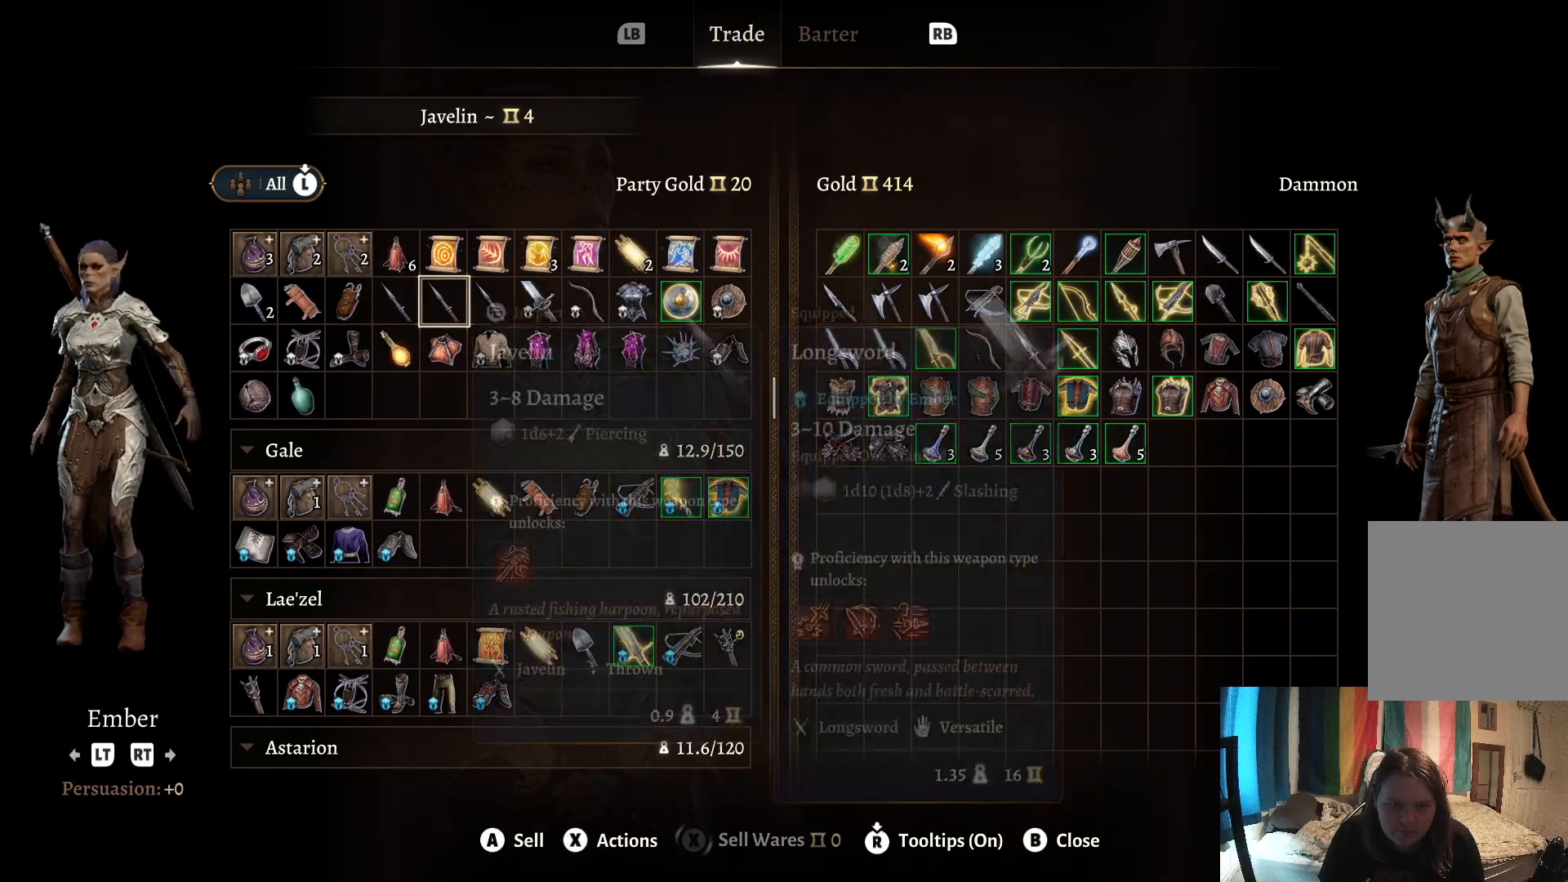
{"buttons": [], "left_stick": "right", "right_stick": "center", "events": [[67, "left_stick", "right"]]}
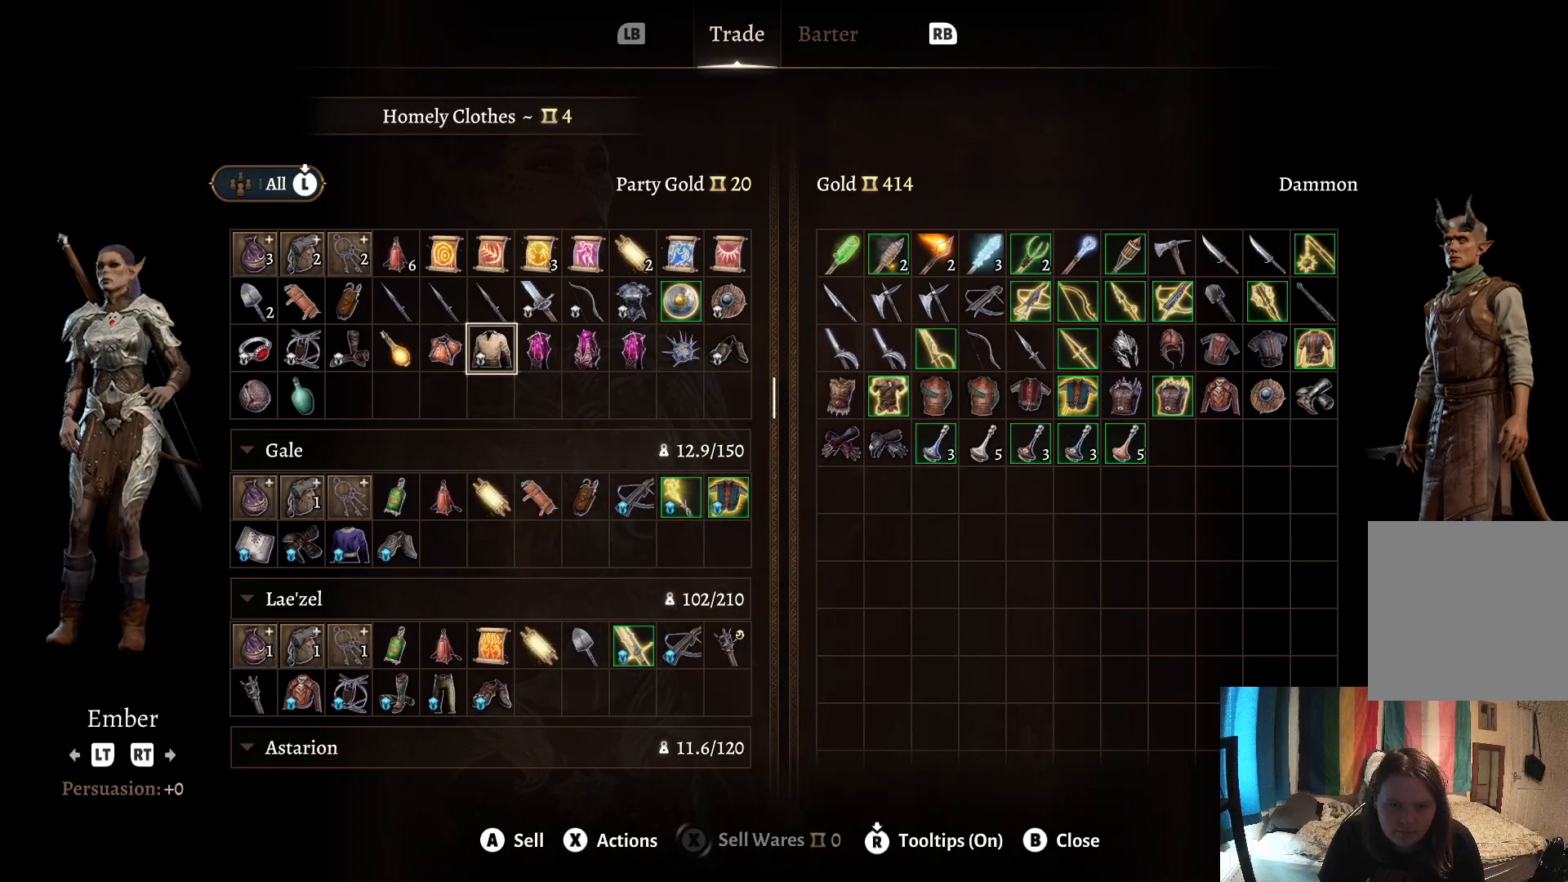
{"buttons": [], "left_stick": "center", "right_stick": "center", "events": [[217, "left_stick", "center"], [350, "left_stick", "up"], [500, "left_stick", "center"]]}
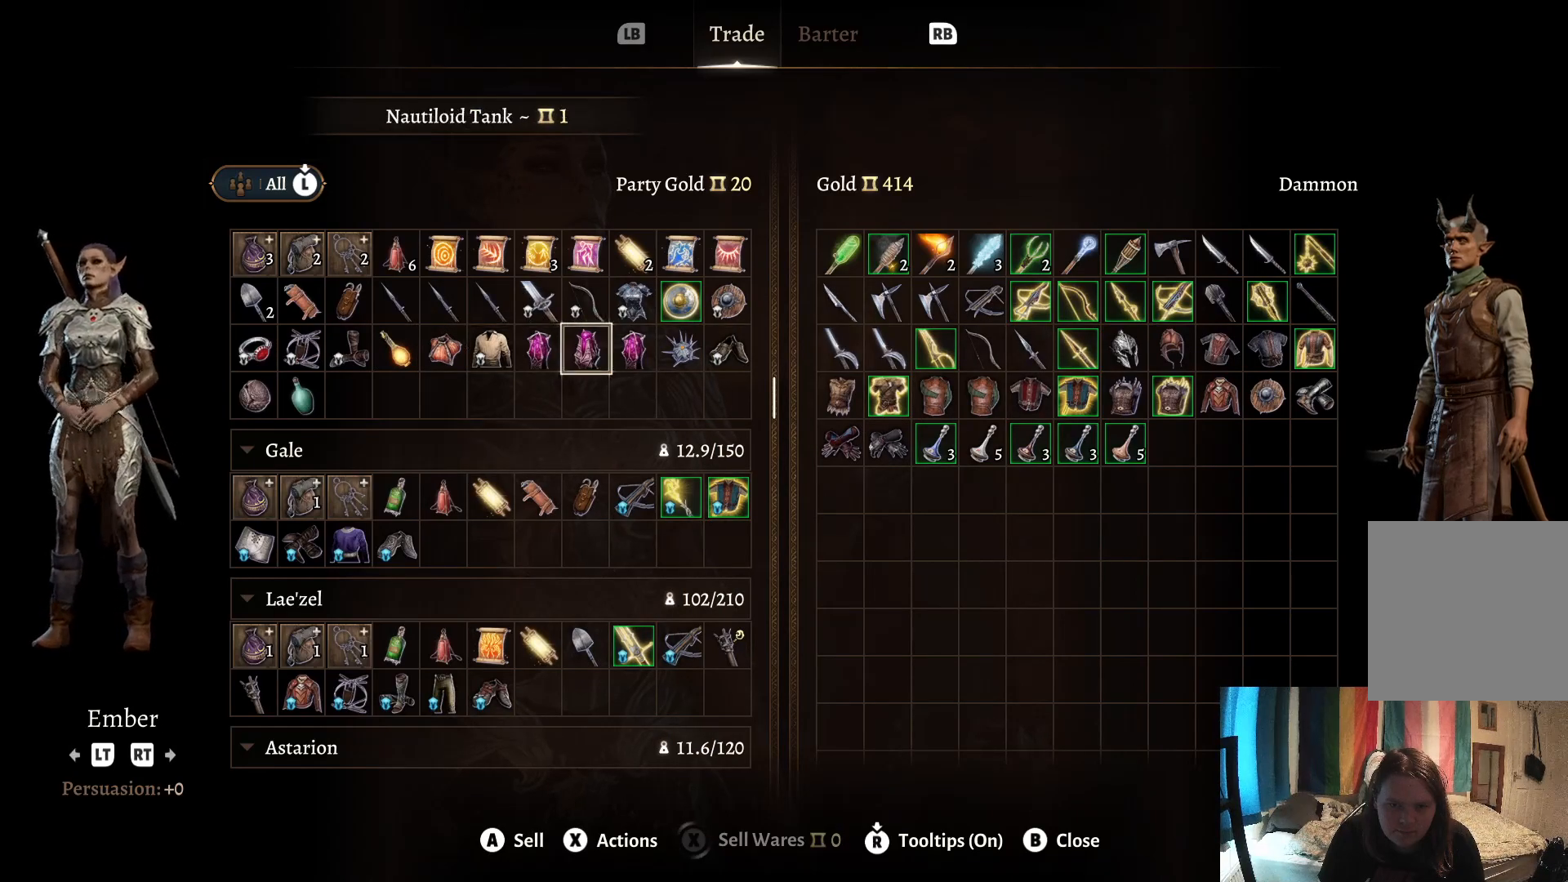
{"buttons": [], "left_stick": "right", "right_stick": "center", "events": [[150, "left_stick", "right"], [300, "left_stick", "center"], [400, "left_stick", "right"]]}
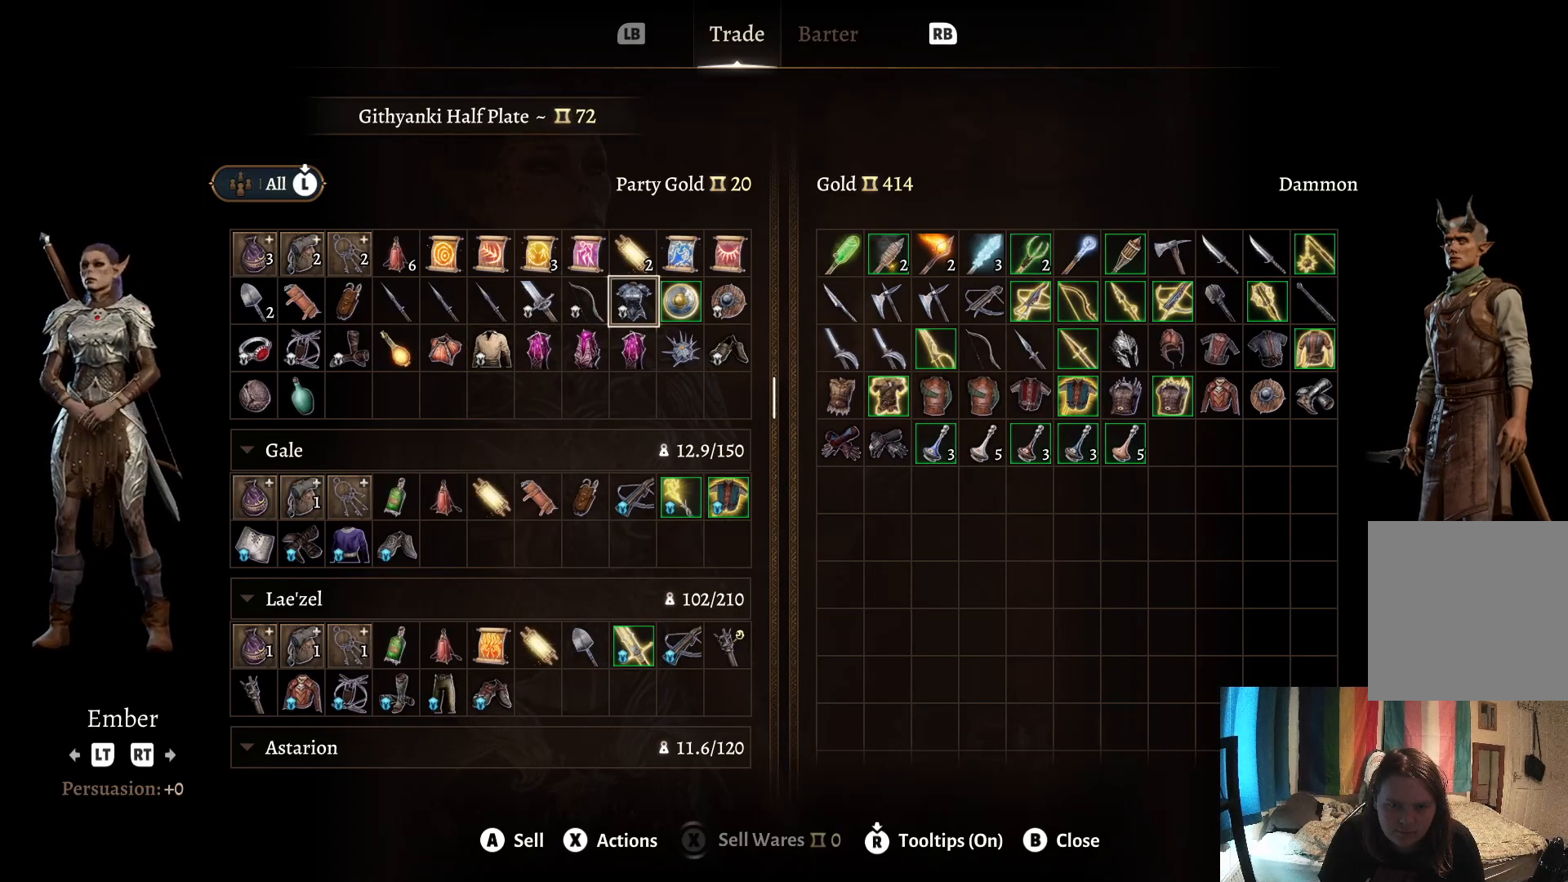
{"buttons": [], "left_stick": "right", "right_stick": "center", "events": [[50, "left_stick", "center"], [433, "left_stick", "right"]]}
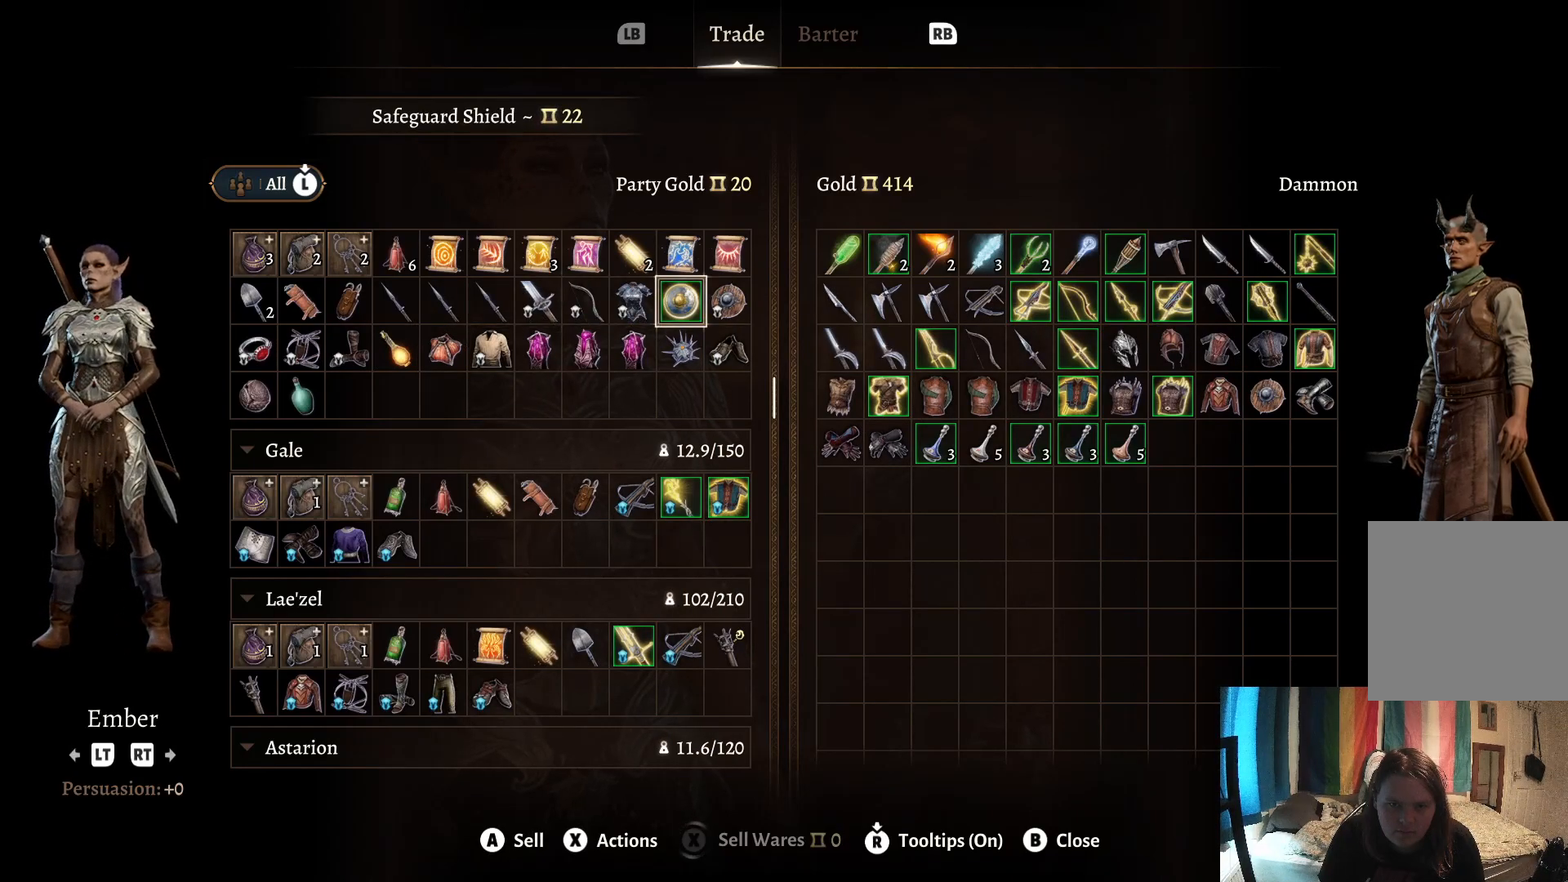
{"buttons": [], "left_stick": "center", "right_stick": "center", "events": [[100, "left_stick", "center"]]}
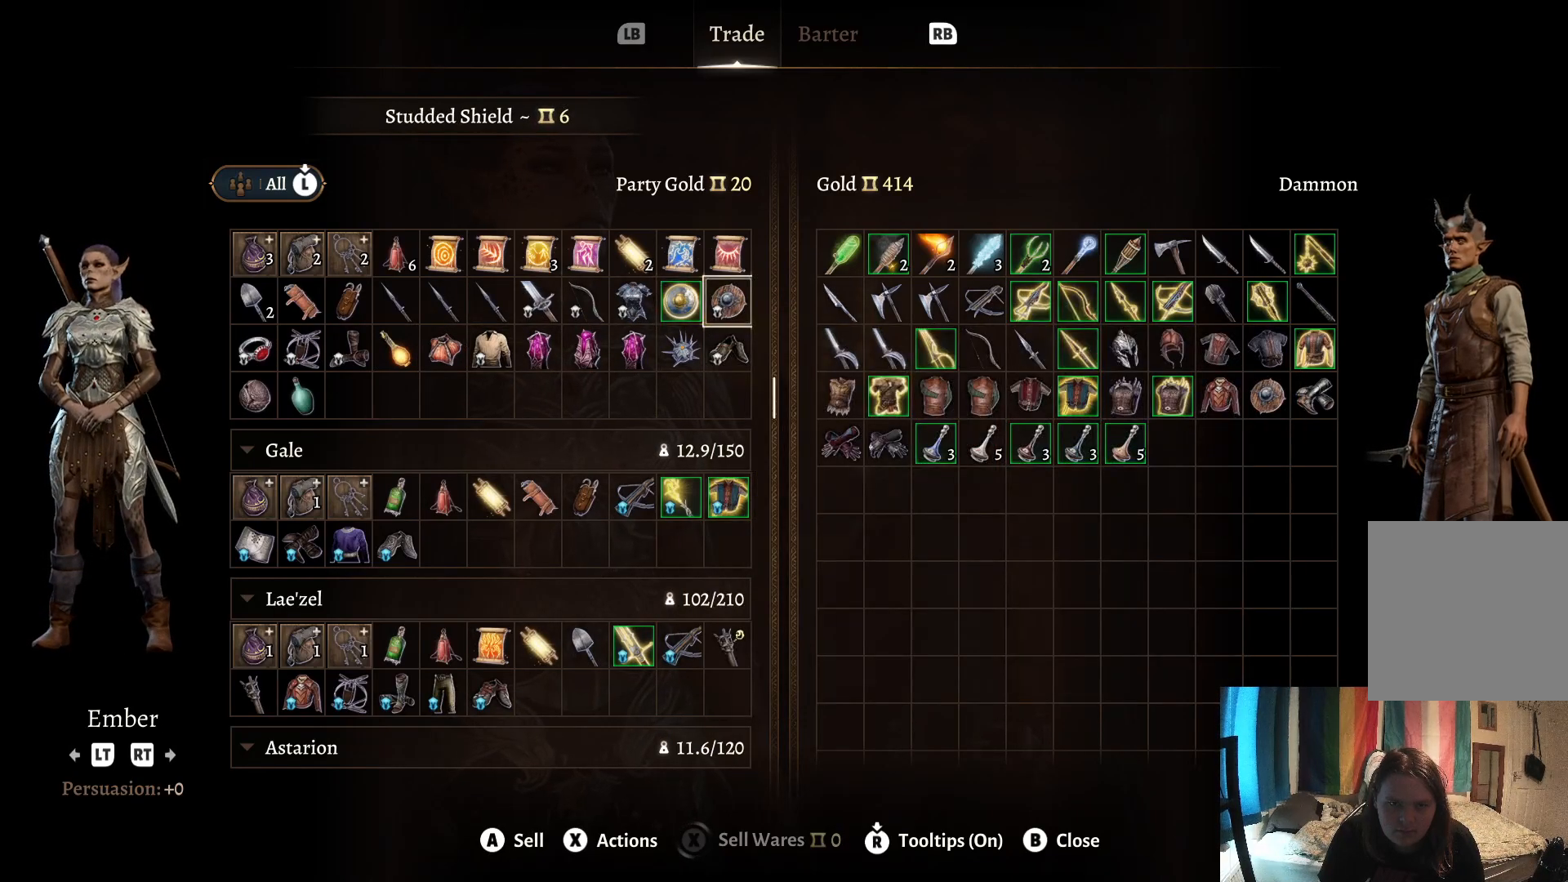
{"buttons": [], "left_stick": "center", "right_stick": "center", "events": [[67, "A", "down"], [183, "A", "up"]]}
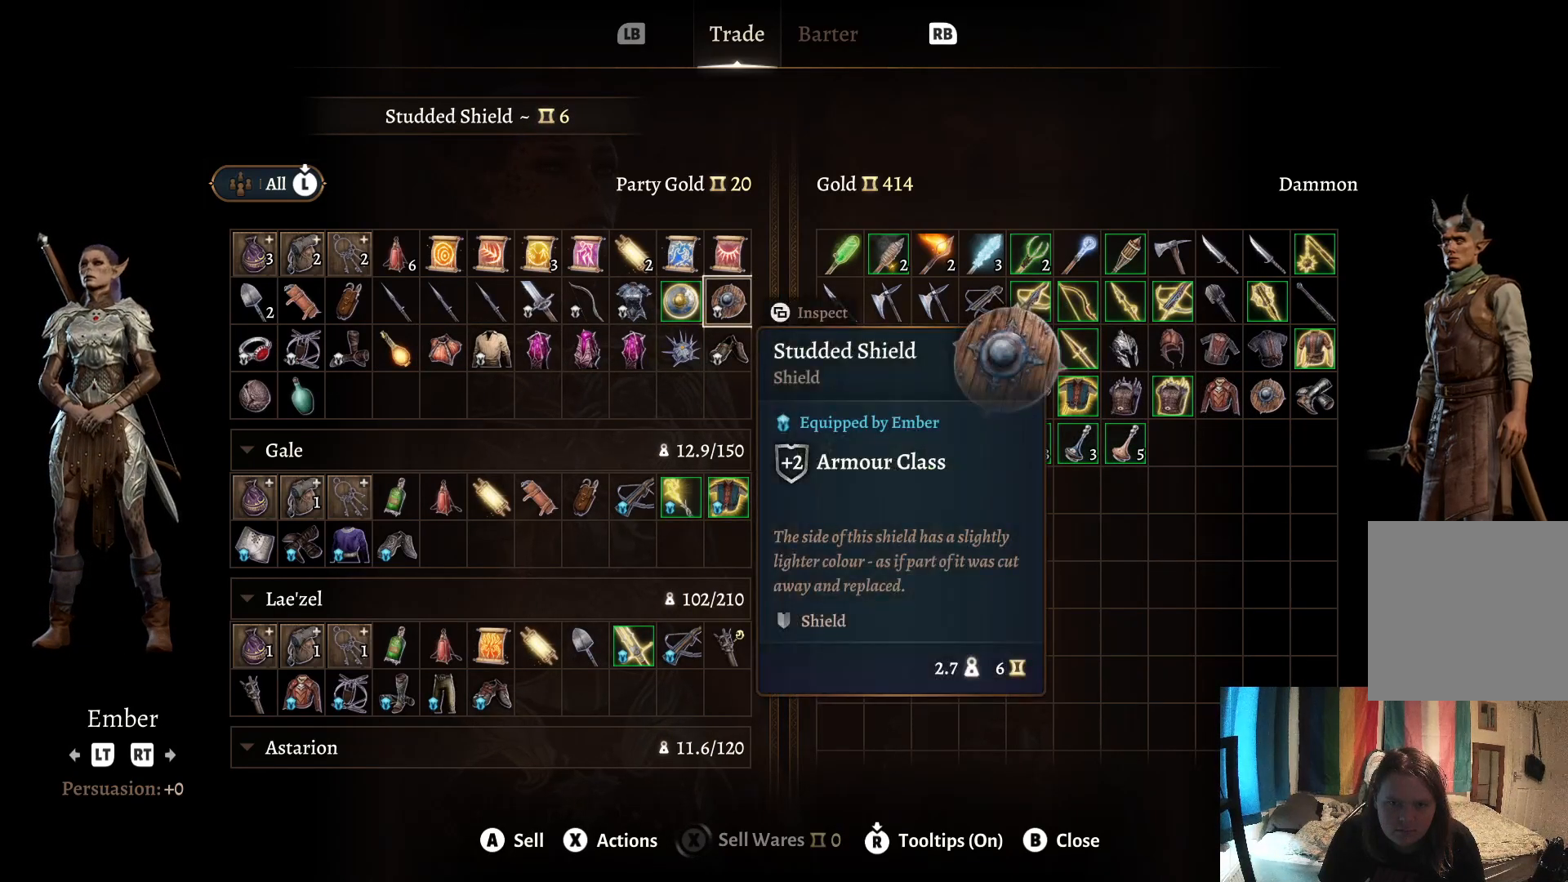
{"buttons": [], "left_stick": "center", "right_stick": "center", "events": [[317, "left_stick", "left"], [483, "left_stick", "center"]]}
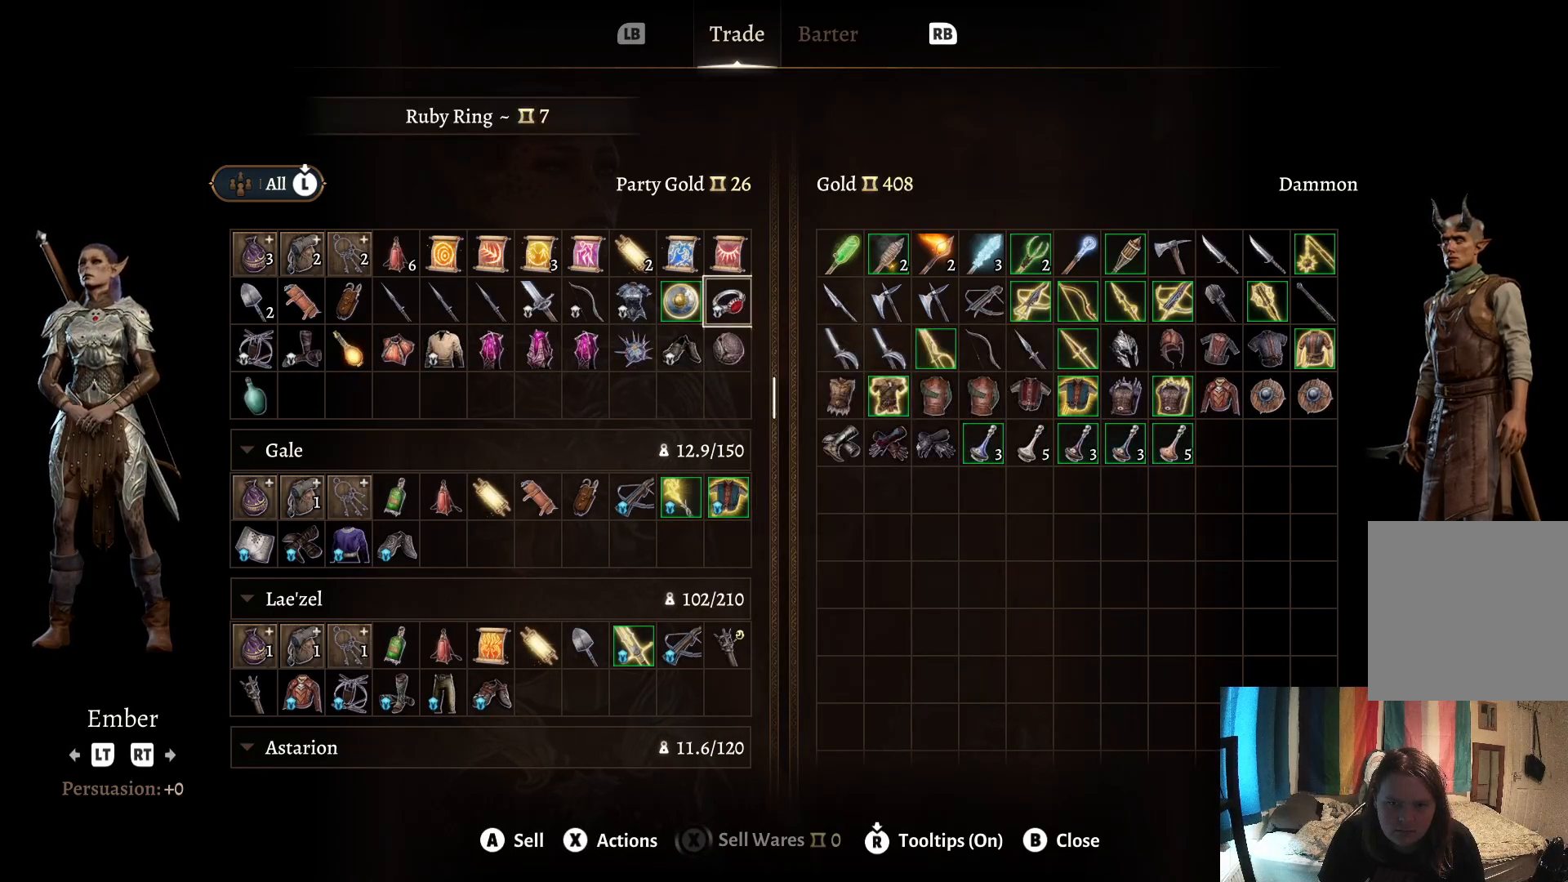
{"buttons": [], "left_stick": "center", "right_stick": "center", "events": [[167, "left_stick", "left"], [333, "left_stick", "center"]]}
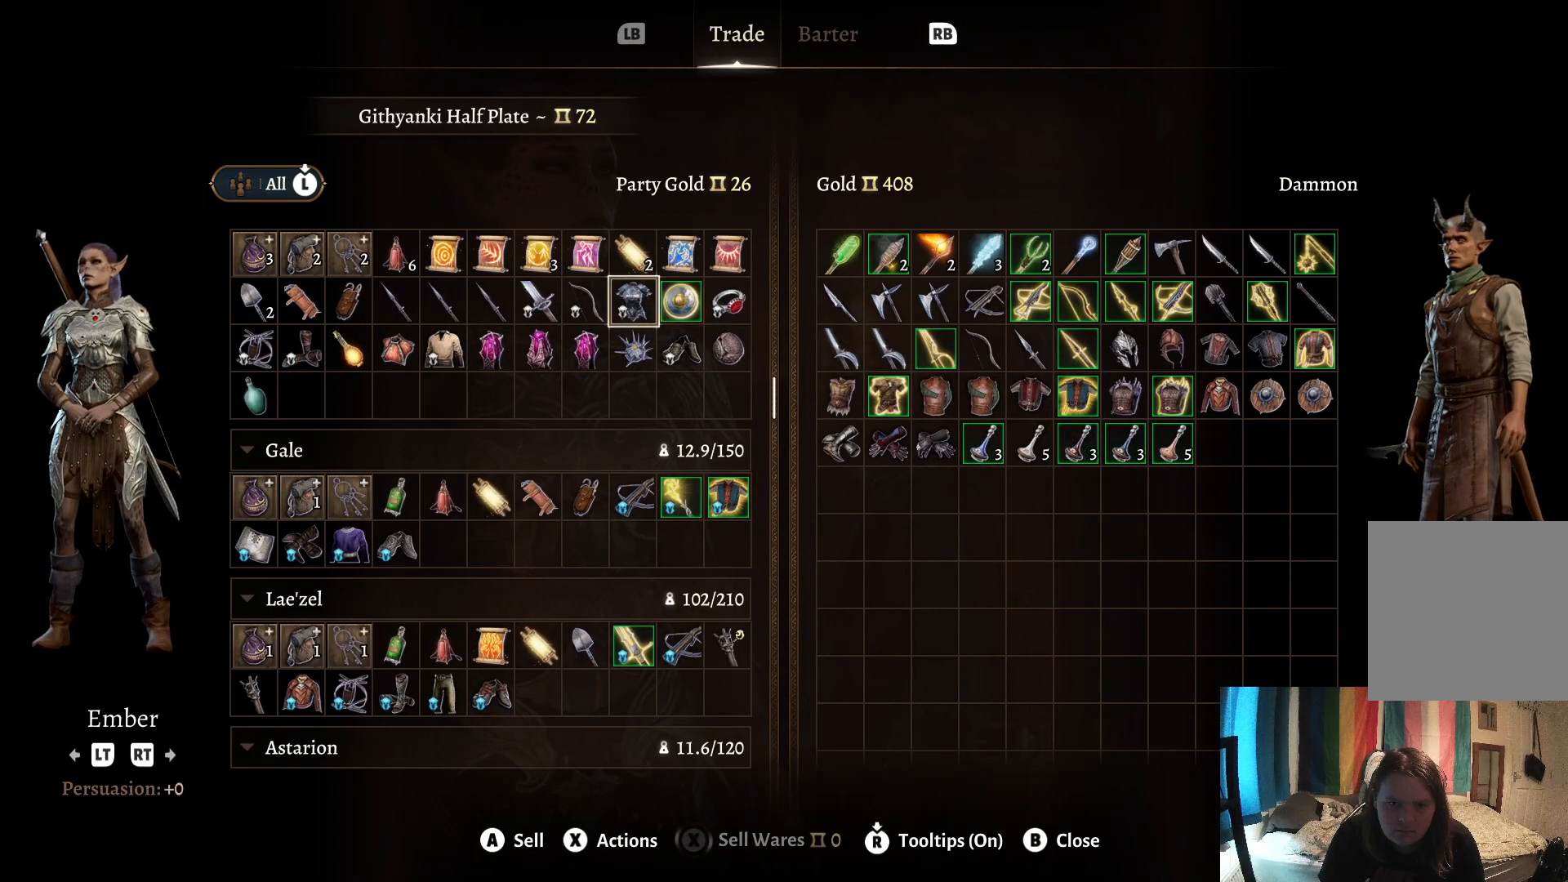
{"buttons": [], "left_stick": "left", "right_stick": "center", "events": [[117, "left_stick", "left"], [283, "left_stick", "center"], [483, "left_stick", "left"]]}
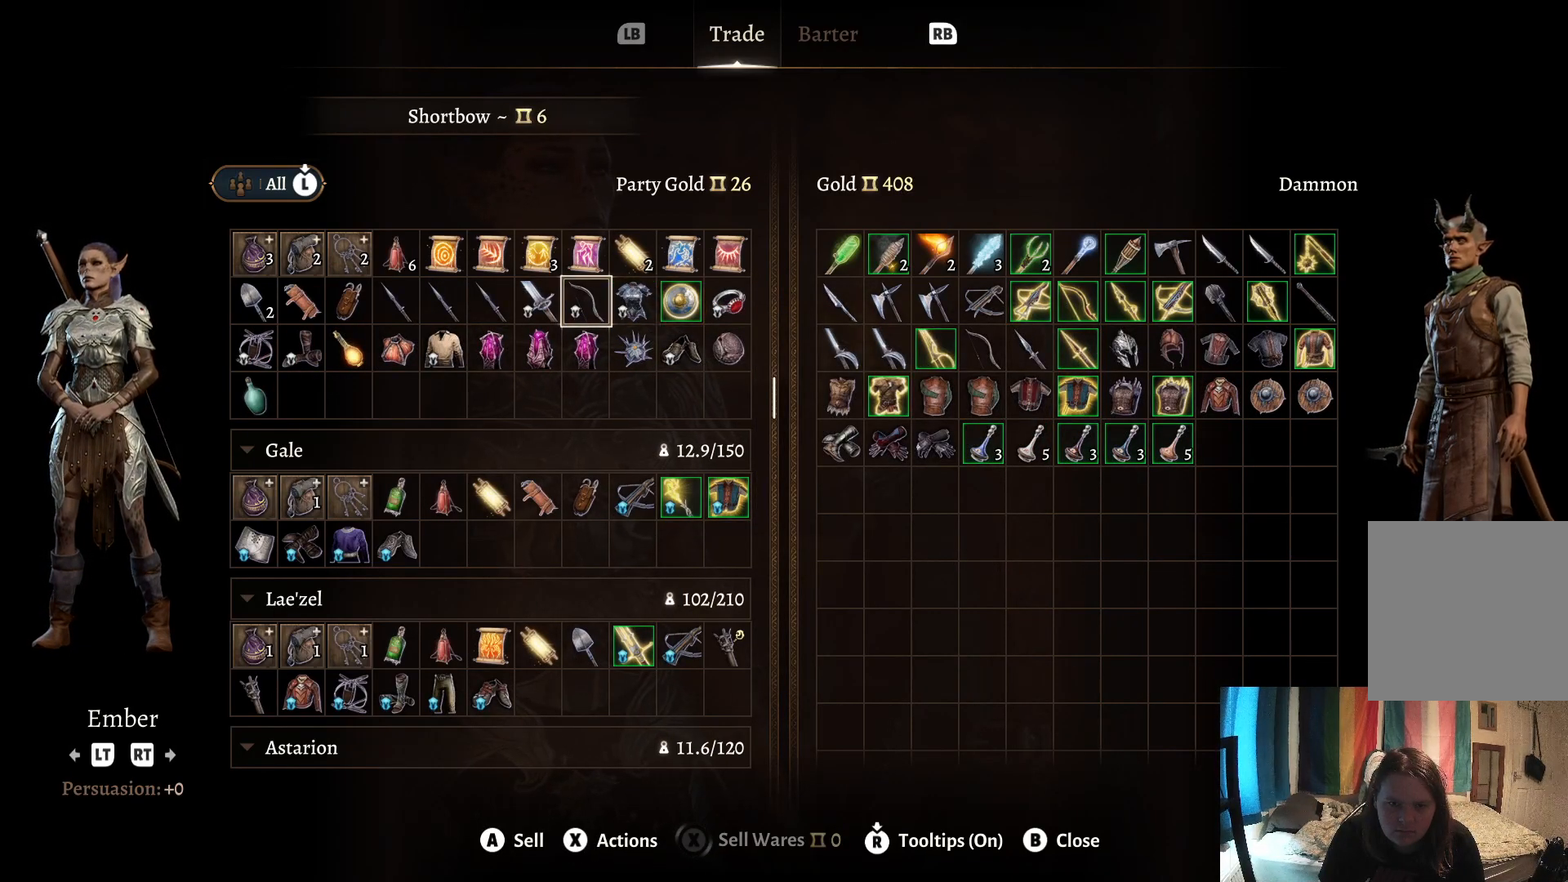
{"buttons": [], "left_stick": "left", "right_stick": "center", "events": [[117, "left_stick", "center"], [350, "left_stick", "left"]]}
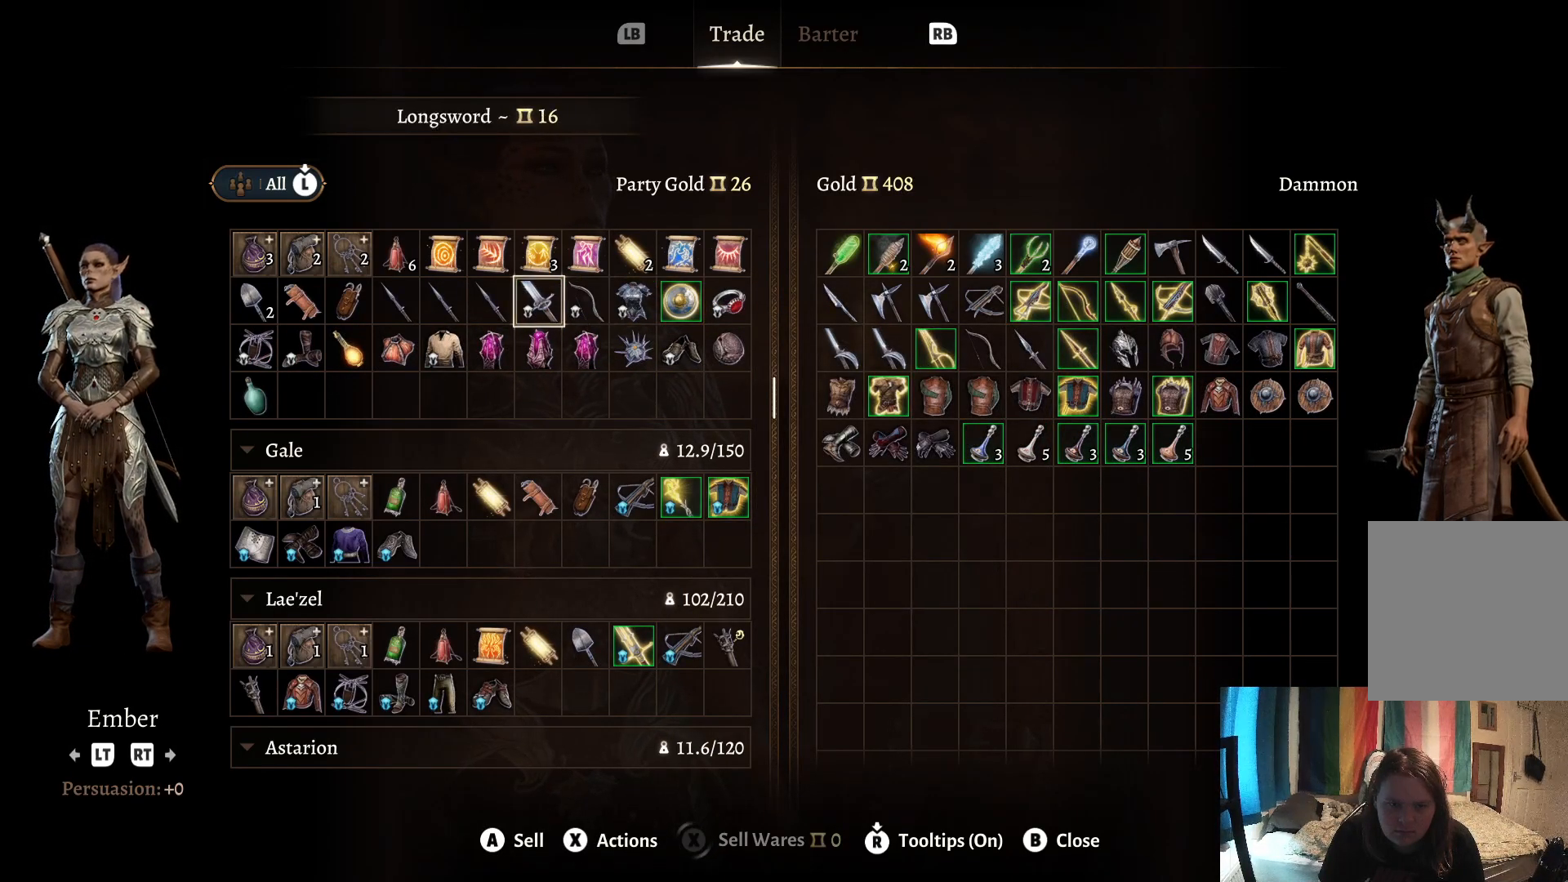
{"buttons": [], "left_stick": "left", "right_stick": "center", "events": [[17, "left_stick", "center"], [383, "left_stick", "left"]]}
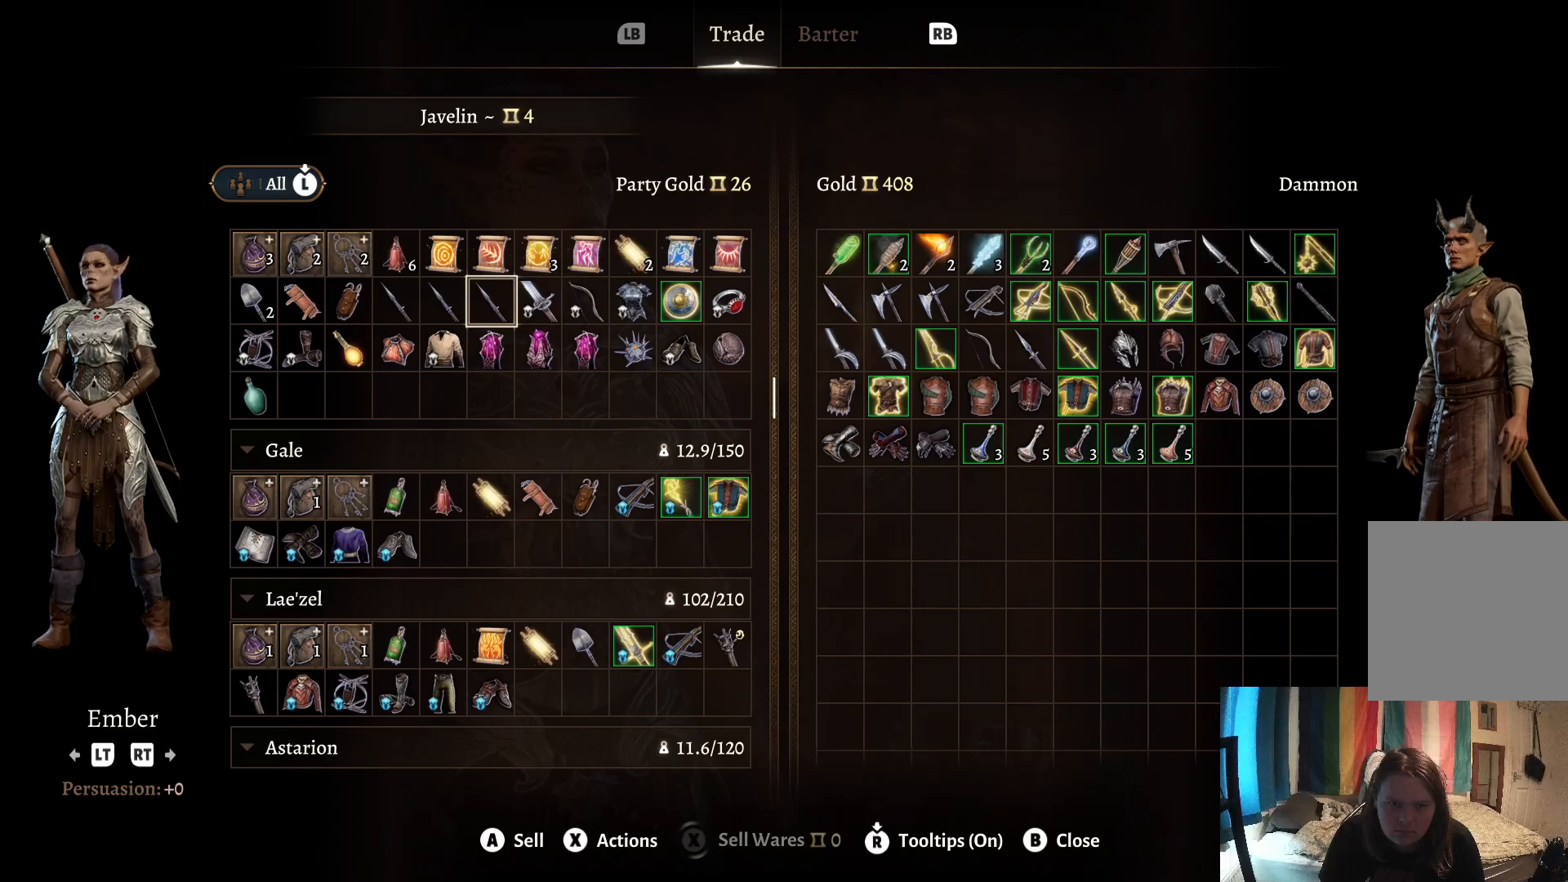
{"buttons": [], "left_stick": "center", "right_stick": "center", "events": [[33, "left_stick", "center"], [183, "left_stick", "left"], [350, "left_stick", "center"]]}
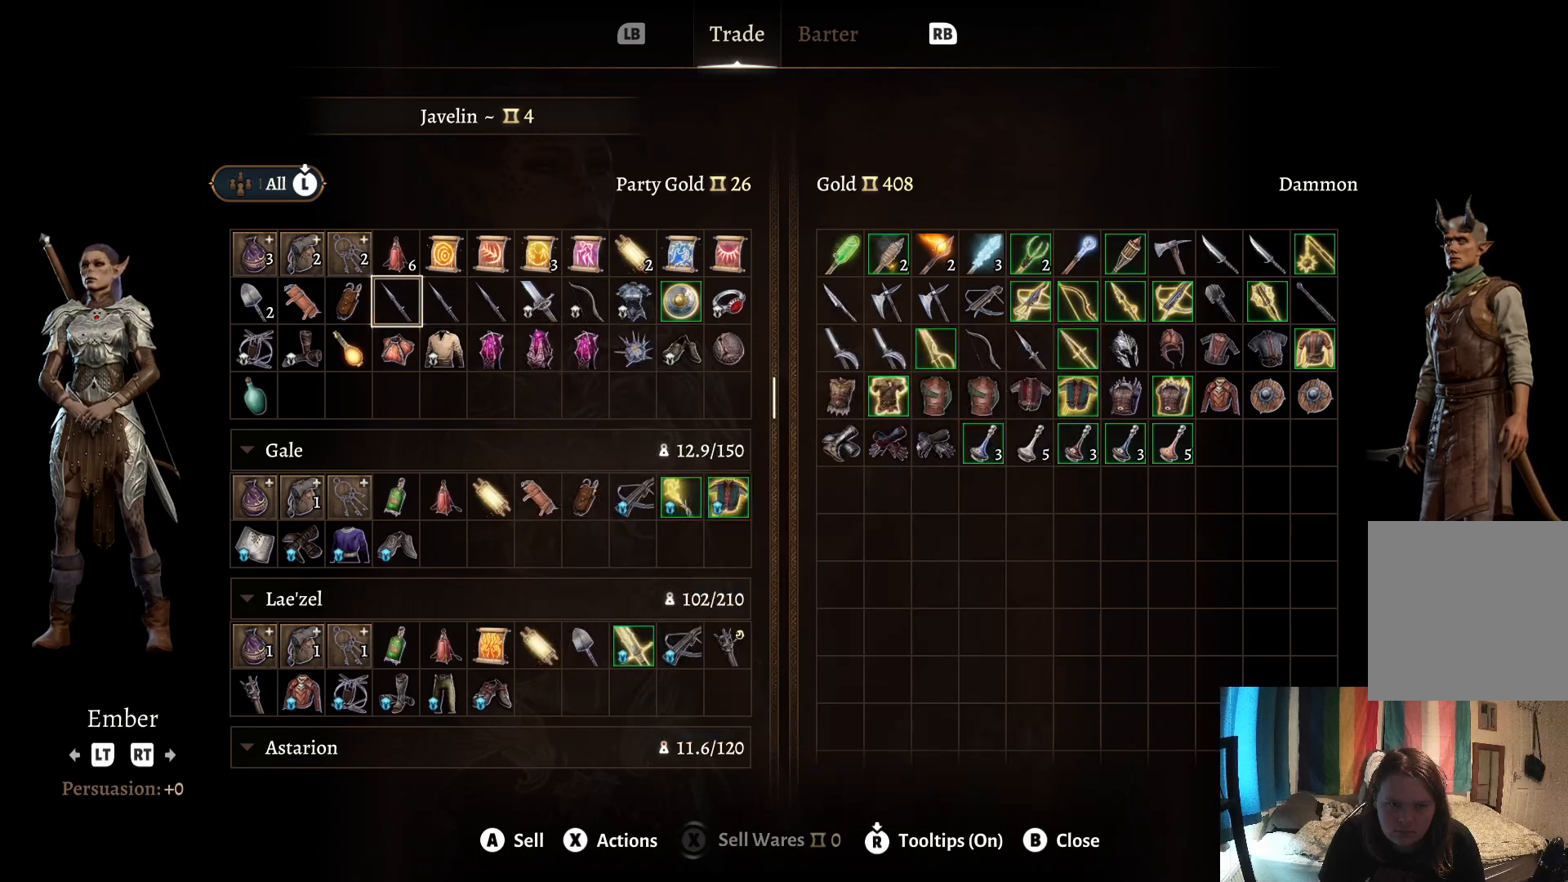
{"buttons": ["A"], "left_stick": "center", "right_stick": "center", "events": [[500, "A", "down"]]}
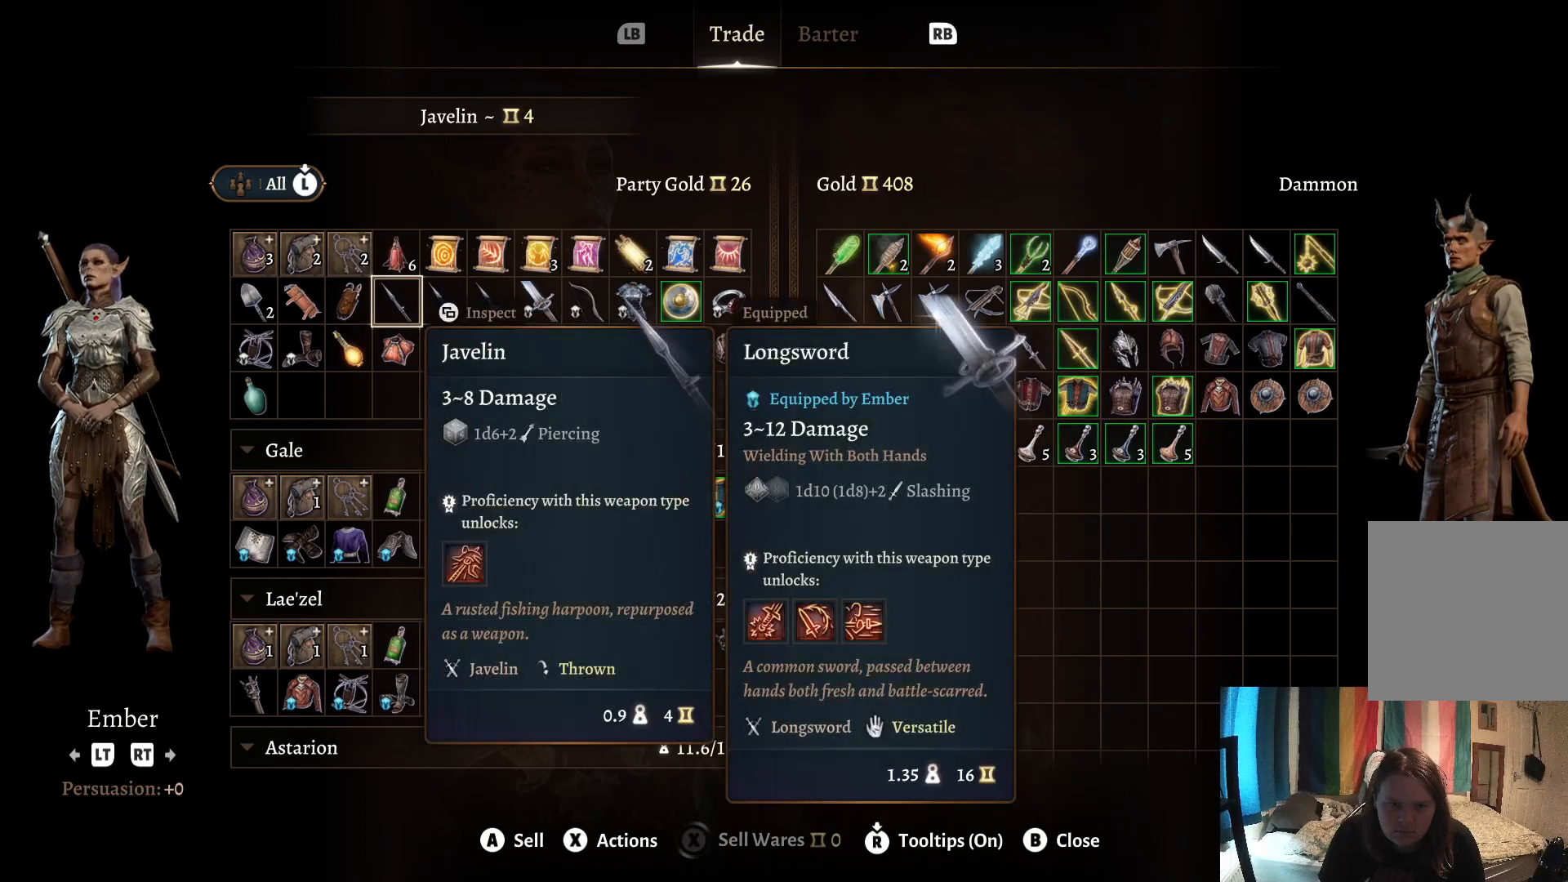
{"buttons": [], "left_stick": "center", "right_stick": "center", "events": [[150, "A", "up"]]}
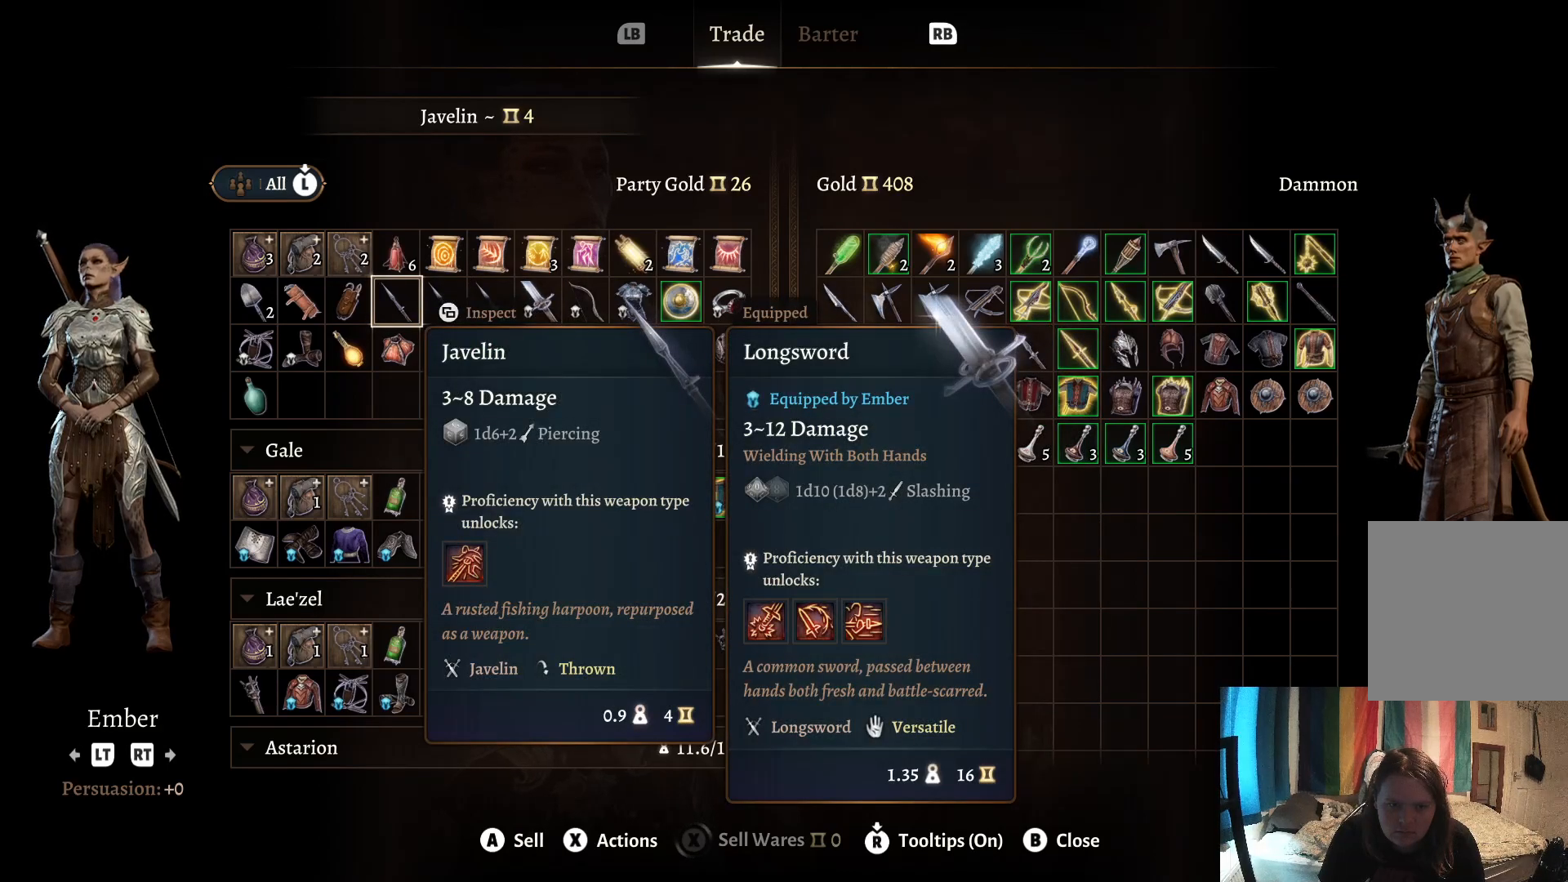
{"buttons": [], "left_stick": "center", "right_stick": "center", "events": []}
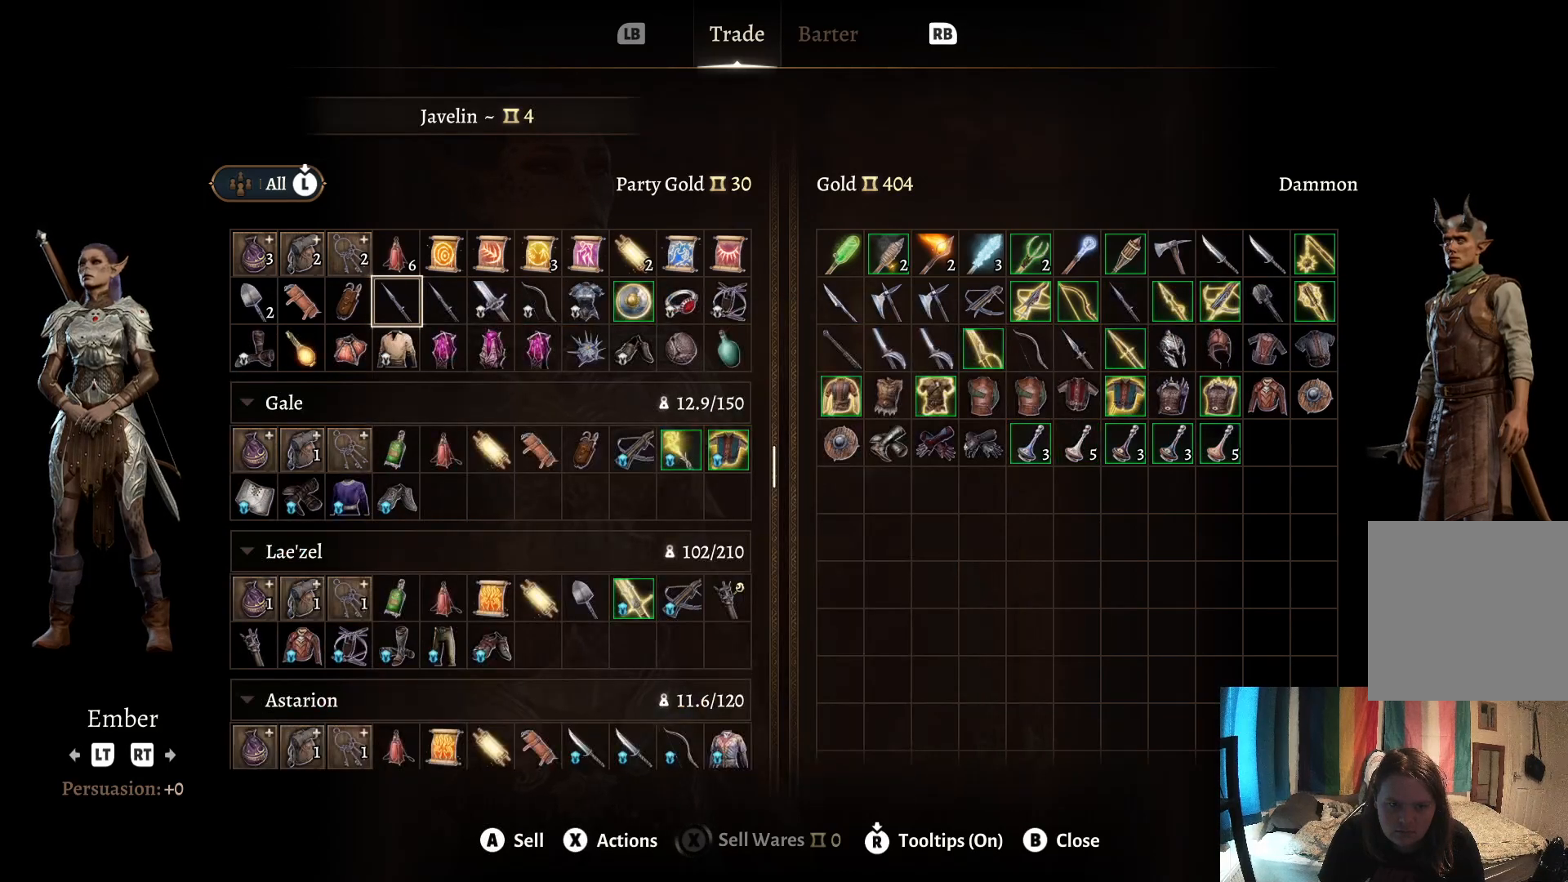
{"buttons": [], "left_stick": "center", "right_stick": "center", "events": [[17, "A", "down"], [133, "A", "up"]]}
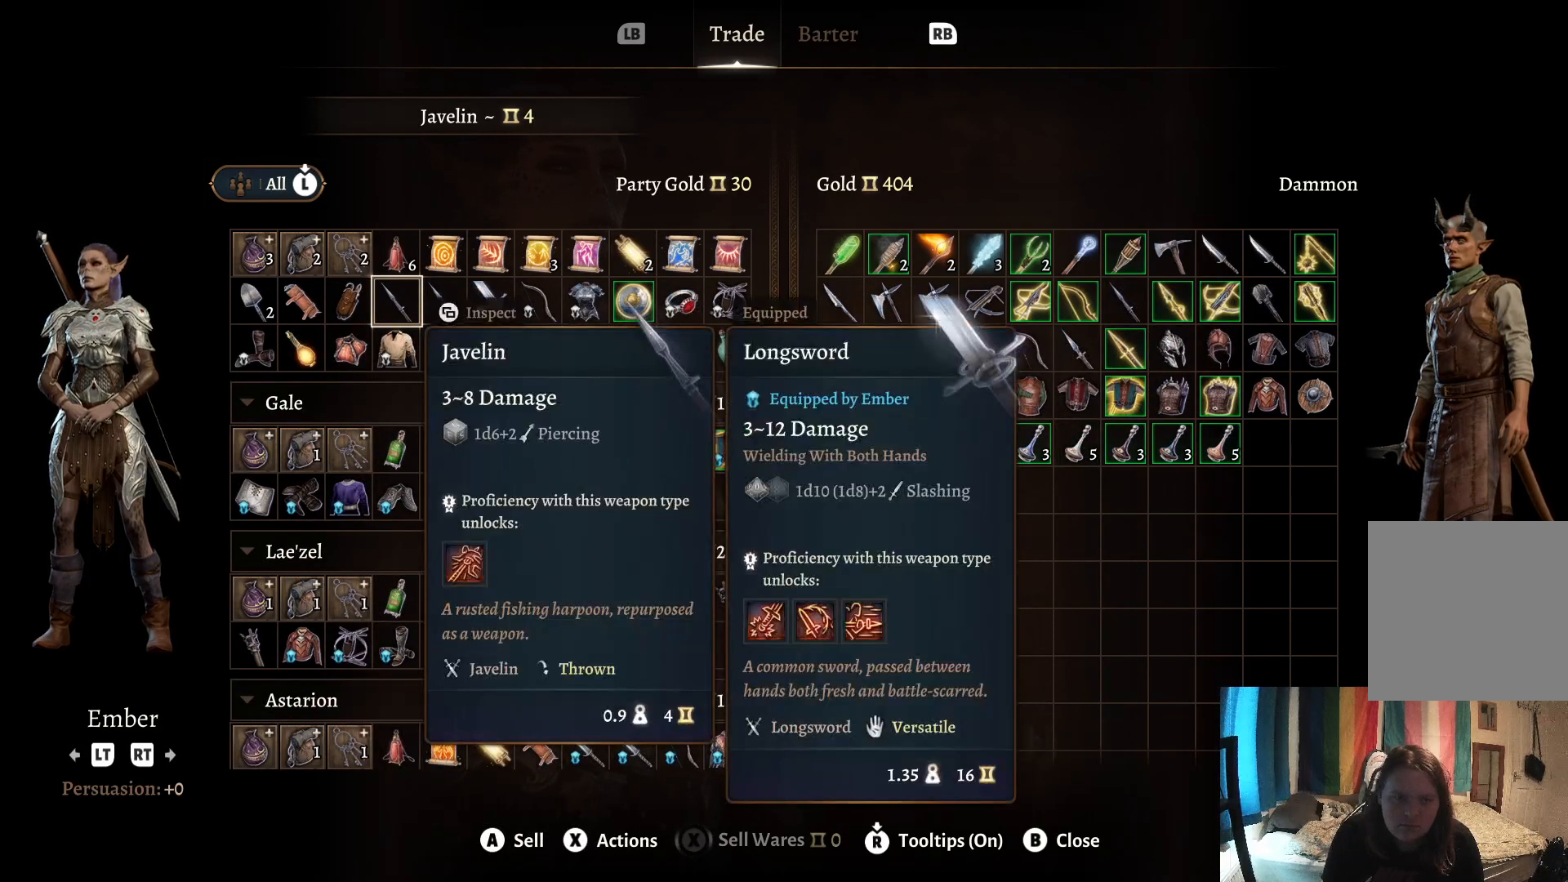
{"buttons": ["A"], "left_stick": "center", "right_stick": "center", "events": [[417, "A", "down"]]}
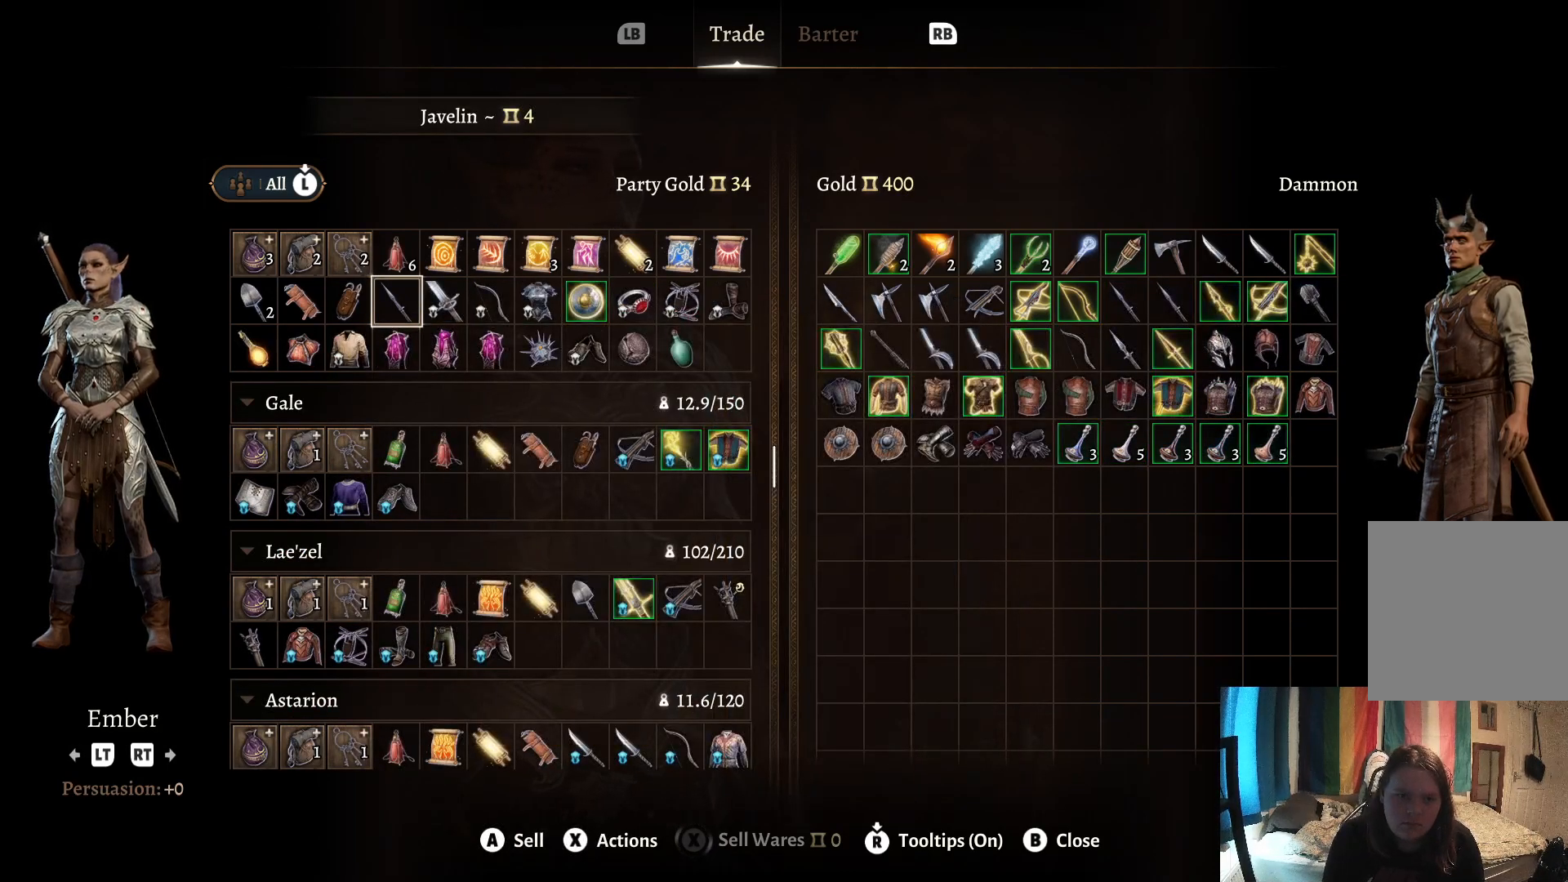
{"buttons": [], "left_stick": "center", "right_stick": "center", "events": [[17, "A", "up"]]}
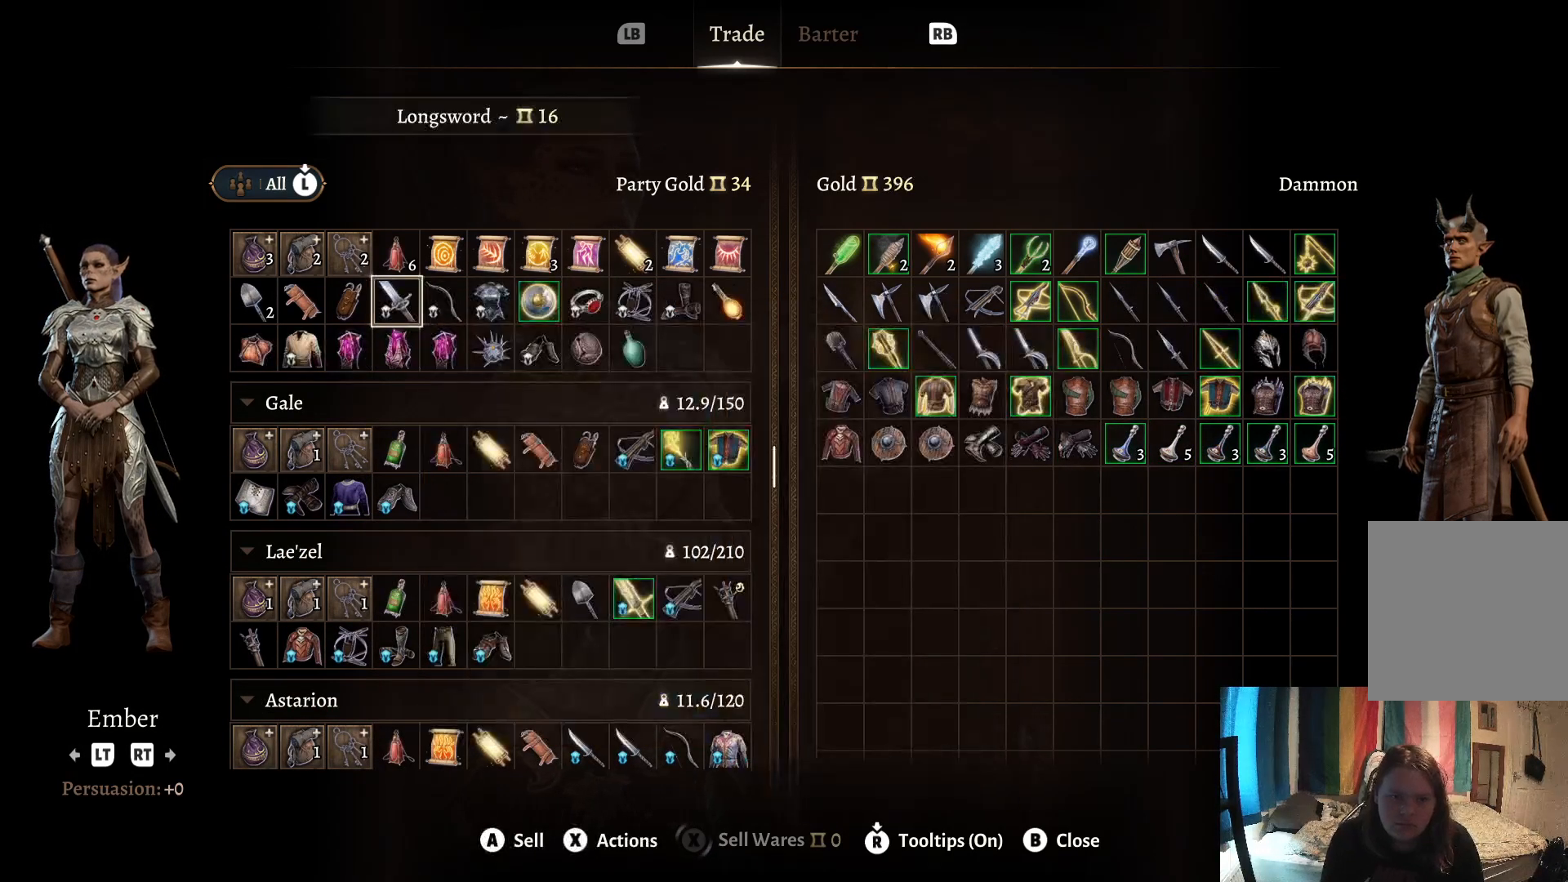
{"buttons": [], "left_stick": "down", "right_stick": "center", "events": [[433, "left_stick", "down"]]}
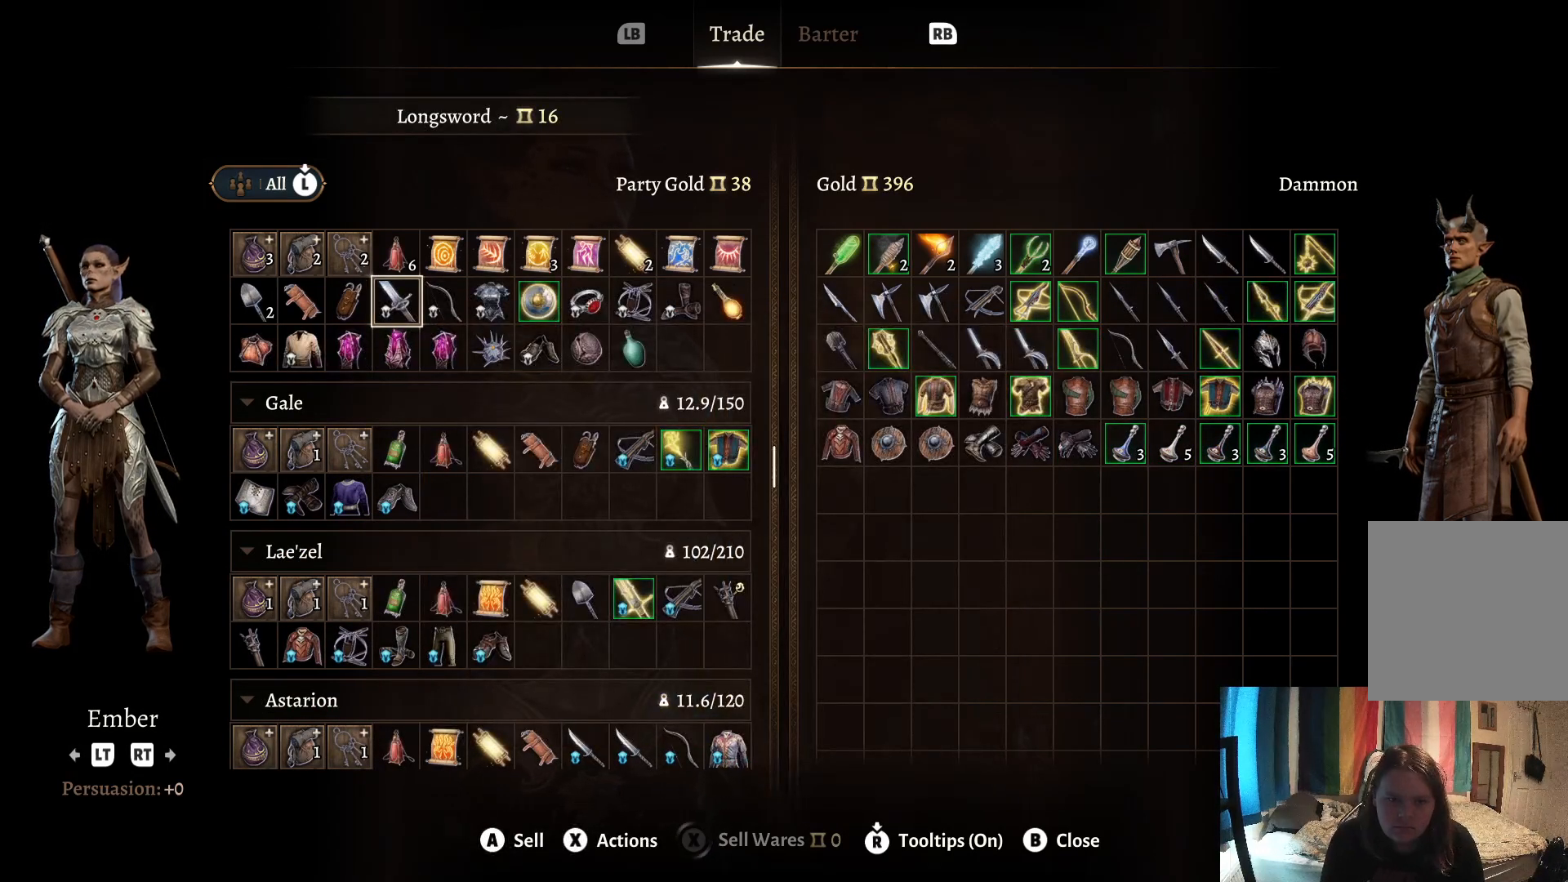
{"buttons": [], "left_stick": "center", "right_stick": "center", "events": [[100, "left_stick", "center"]]}
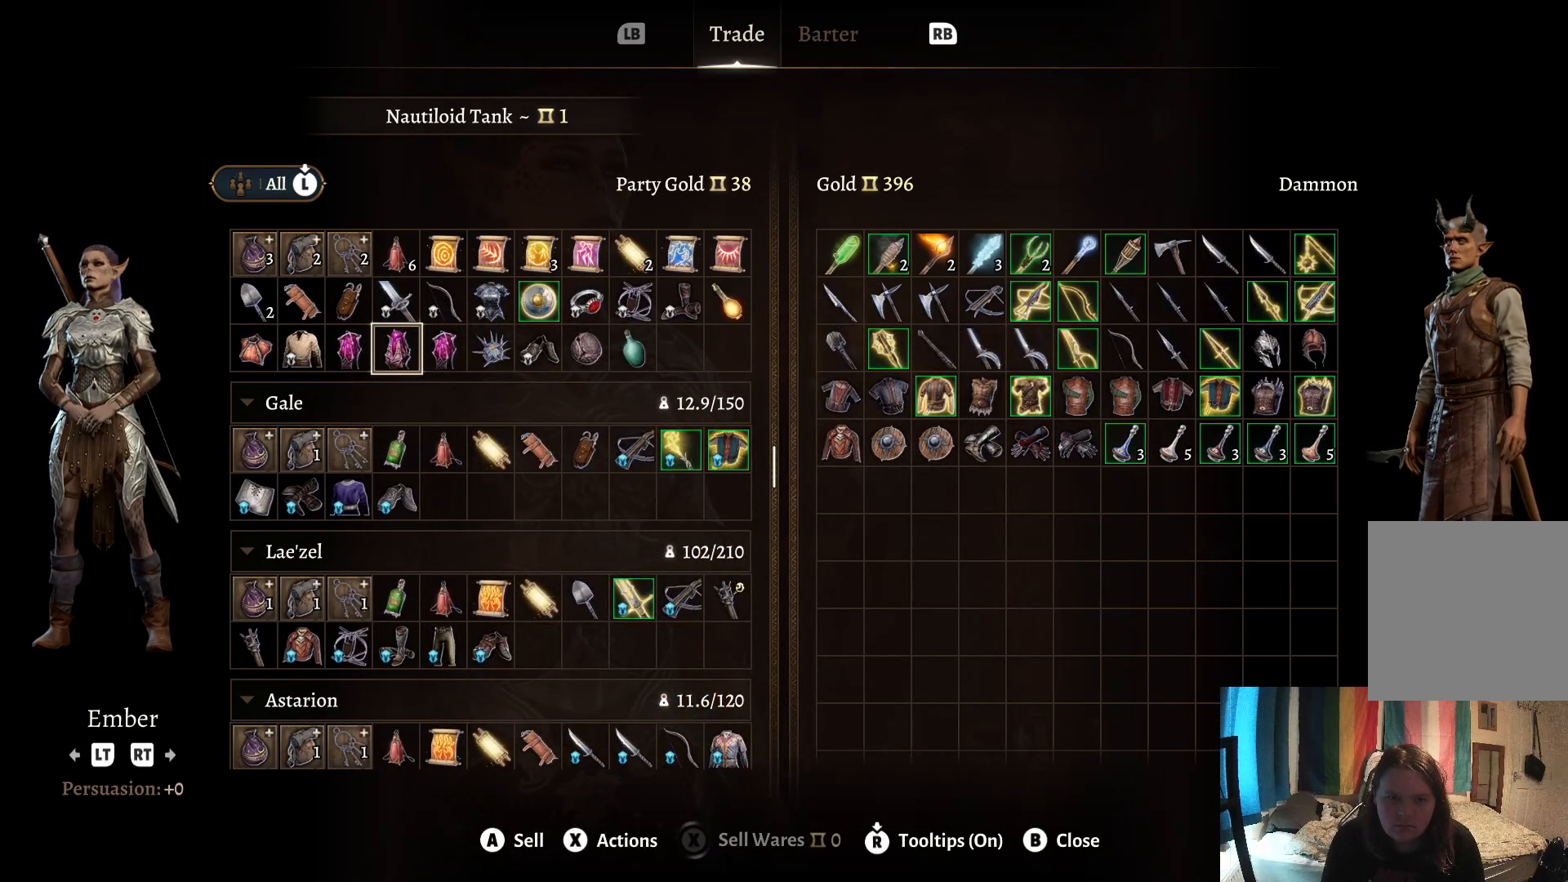
{"buttons": [], "left_stick": "right", "right_stick": "center", "events": [[100, "left_stick", "right"], [233, "left_stick", "center"], [417, "left_stick", "right"]]}
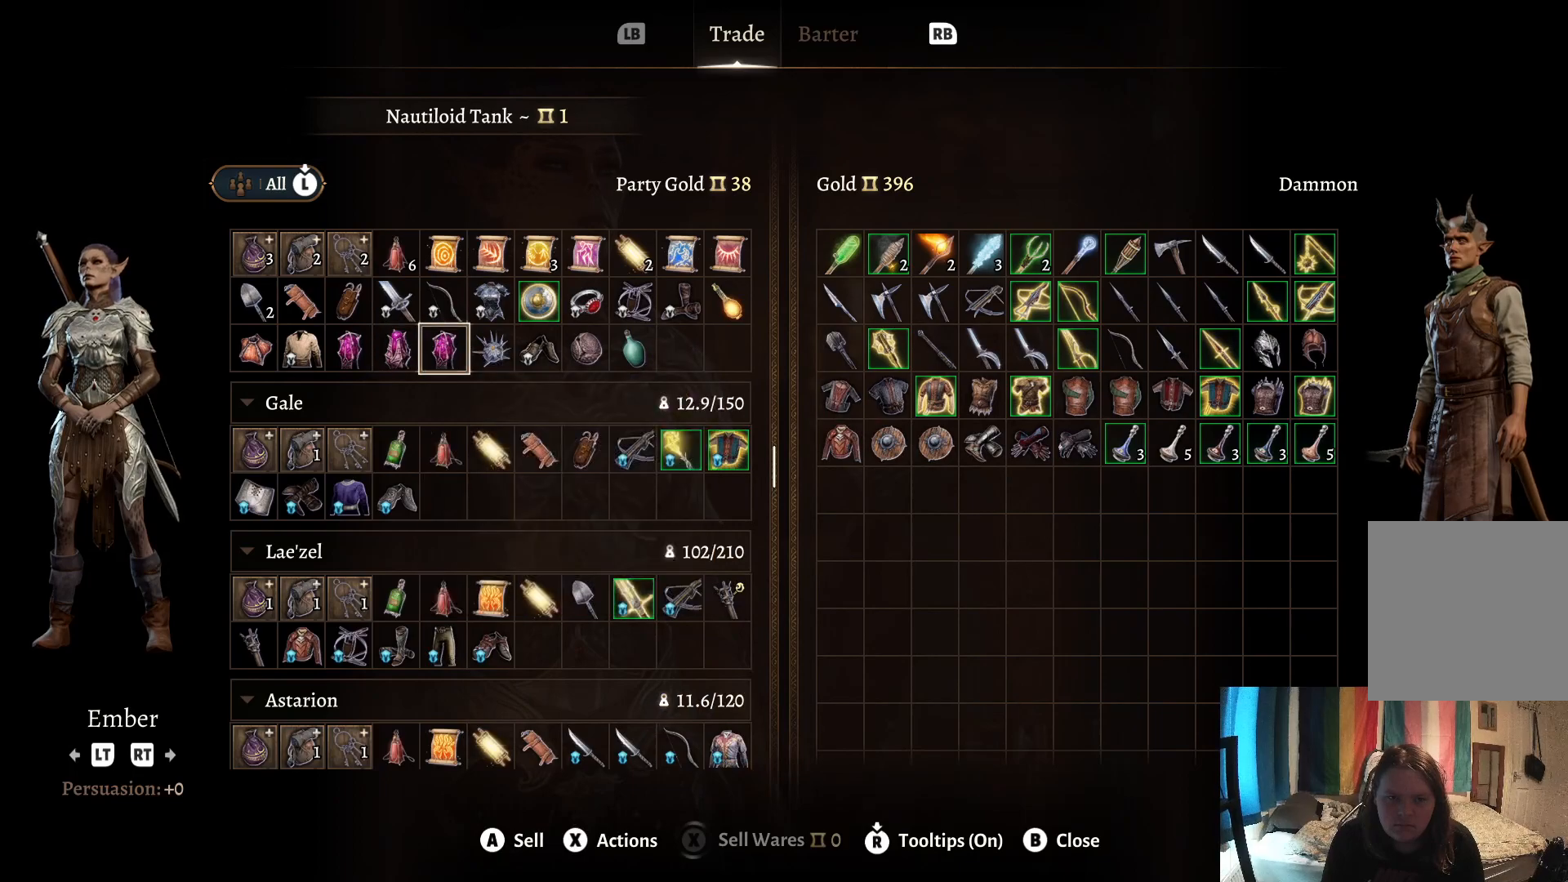
{"buttons": [], "left_stick": "center", "right_stick": "center", "events": [[100, "left_stick", "center"]]}
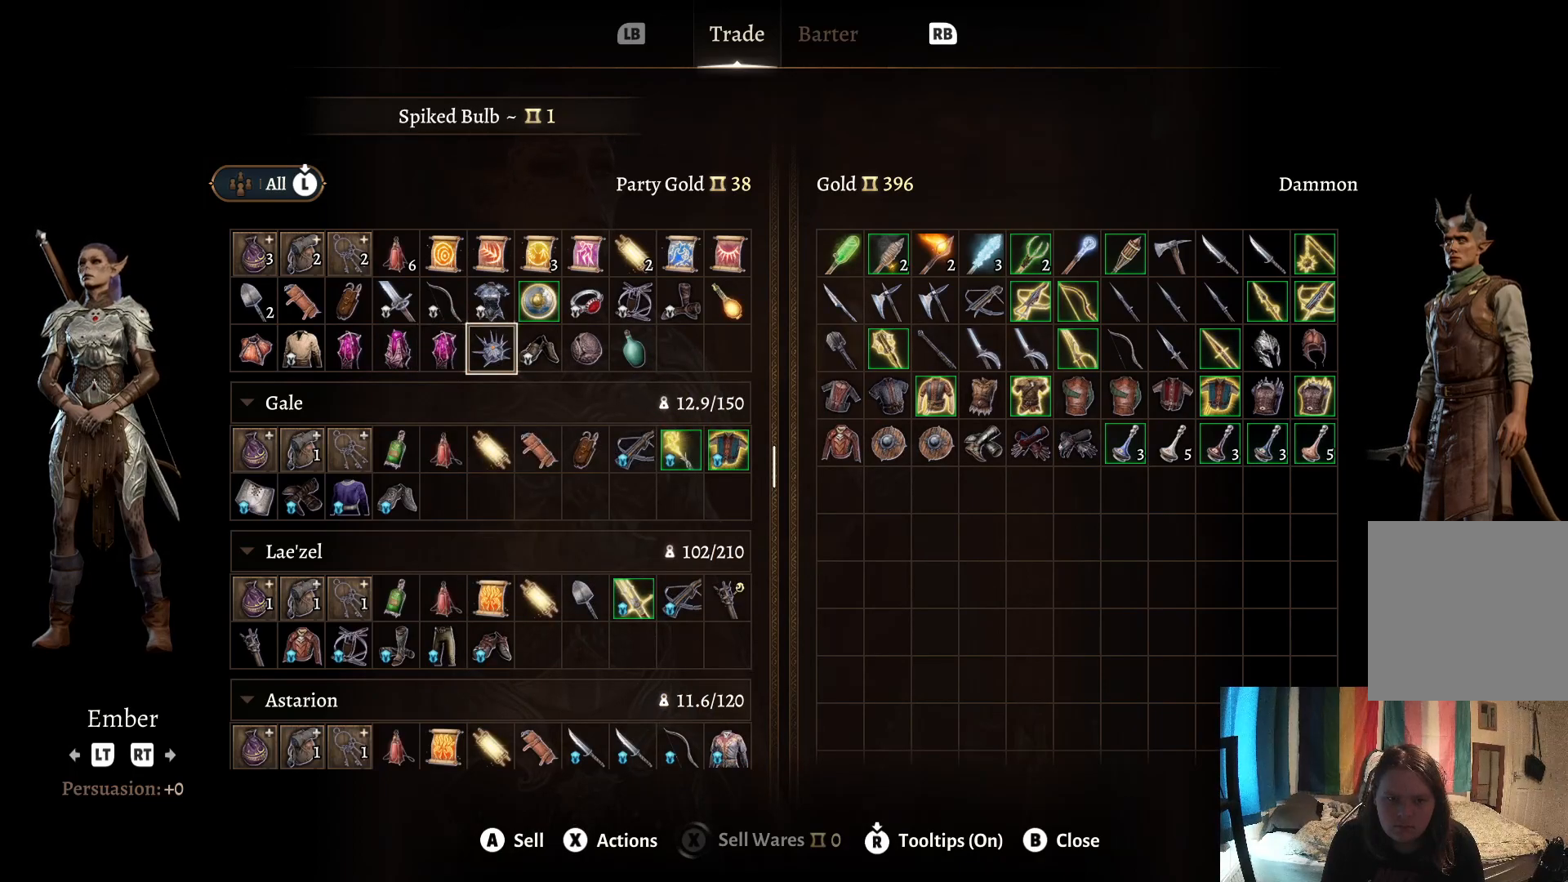
{"buttons": [], "left_stick": "center", "right_stick": "center", "events": [[267, "left_stick", "right"], [433, "left_stick", "center"]]}
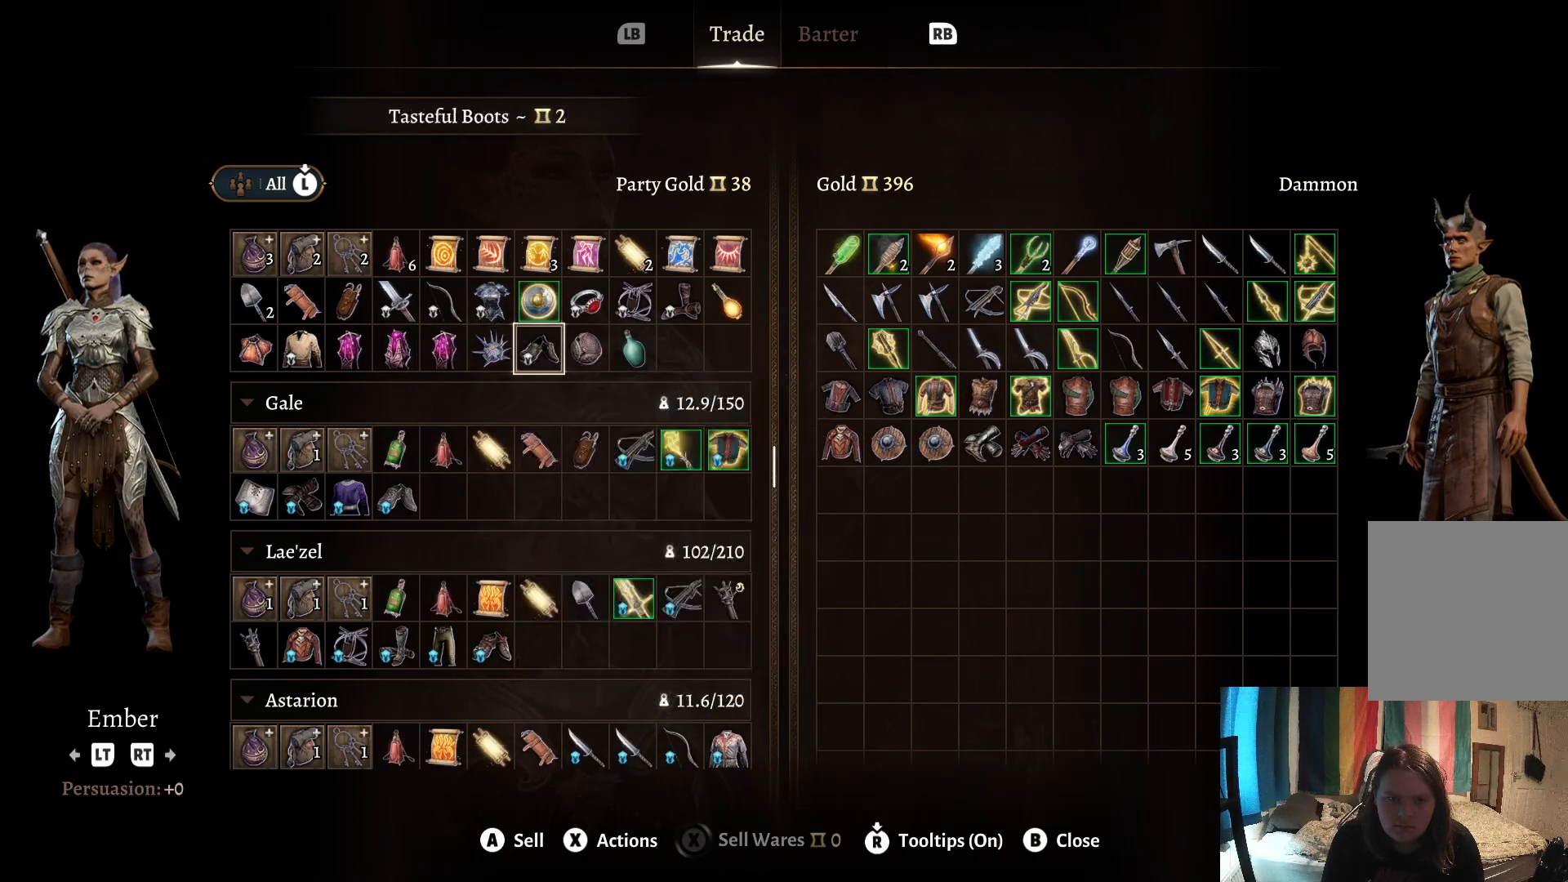
{"buttons": [], "left_stick": "center", "right_stick": "center", "events": [[350, "left_stick", "right"], [483, "left_stick", "center"]]}